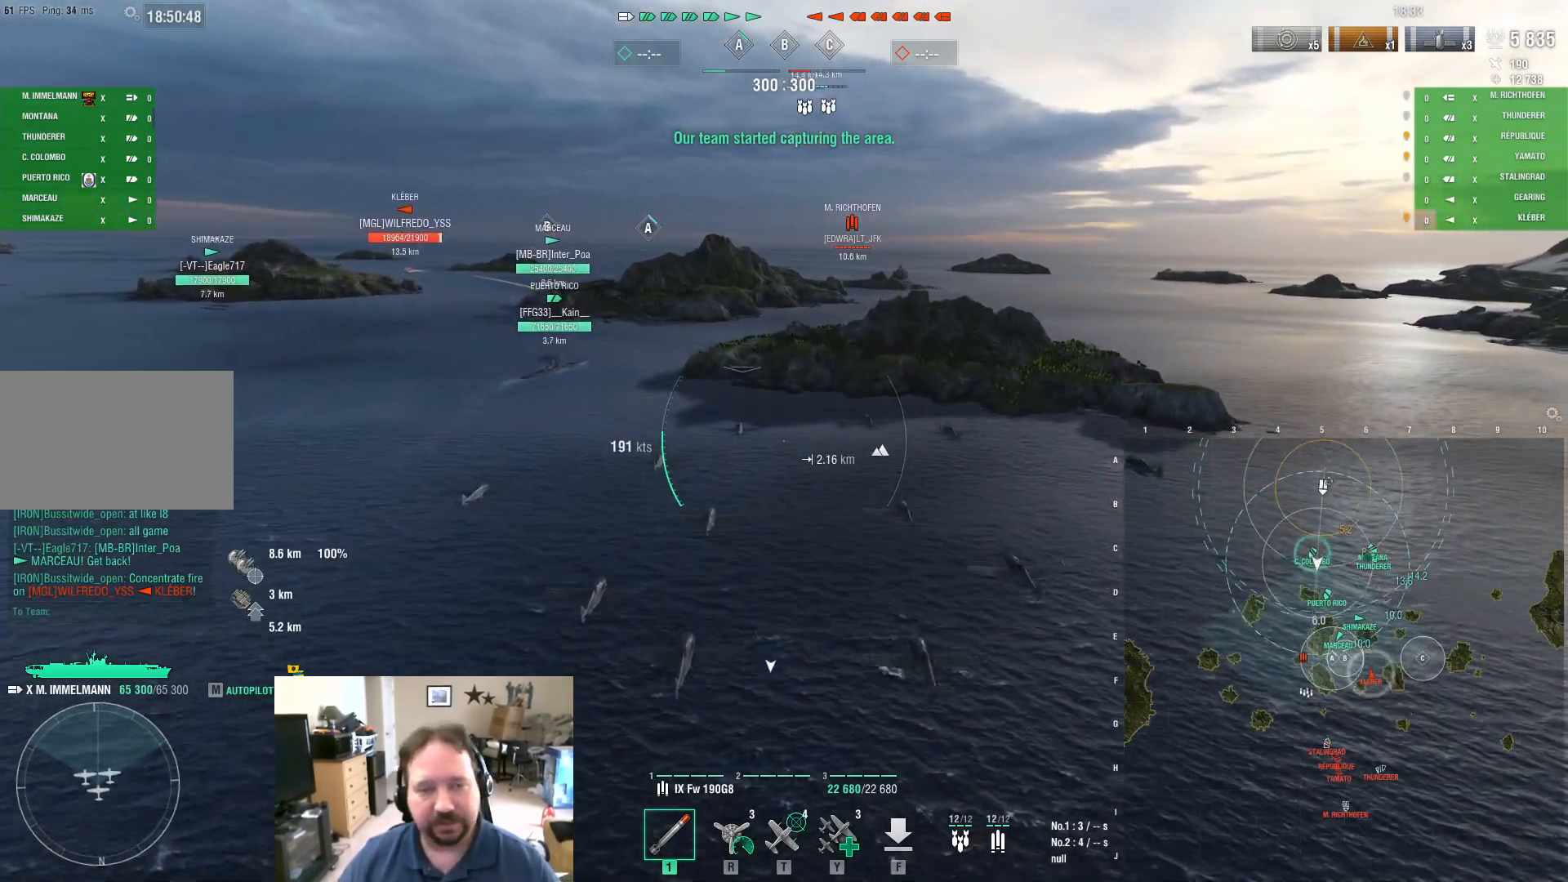
Gameplay with keyboard and mouse; each line is a JSON object with the keys and mouse buttons held at the frame after it. "events" lists presses ("down") and releases ("up") of "1", "2", "3", "4", "5", "a", "alt", "c", "caps_lock", "ctrl", "d", "e", "f", "g", "q", "r", "s", "shift", "space", "t", "tab", "v", "w", "x", "z", "mouse_left", "mouse_wheel" and "mouse_right" between this image and that frame as [ms after this image, input, new state], when the widget could be followed in between. "mouse_left", "mouse_wheel", "mouse_right" = the "left", "wheel", "right" buttons of the "mouse" list. No other keys are recorded. "wheel" means that the mouse wheel is clicked or scrolled. "mouse_move" is the direction in which the mouse moves at that frame (one of eight, or "still"), when it could be read.
{"keys": ["w"], "mouse": [], "mouse_move": "still", "events": [[50, "w", "down"]]}
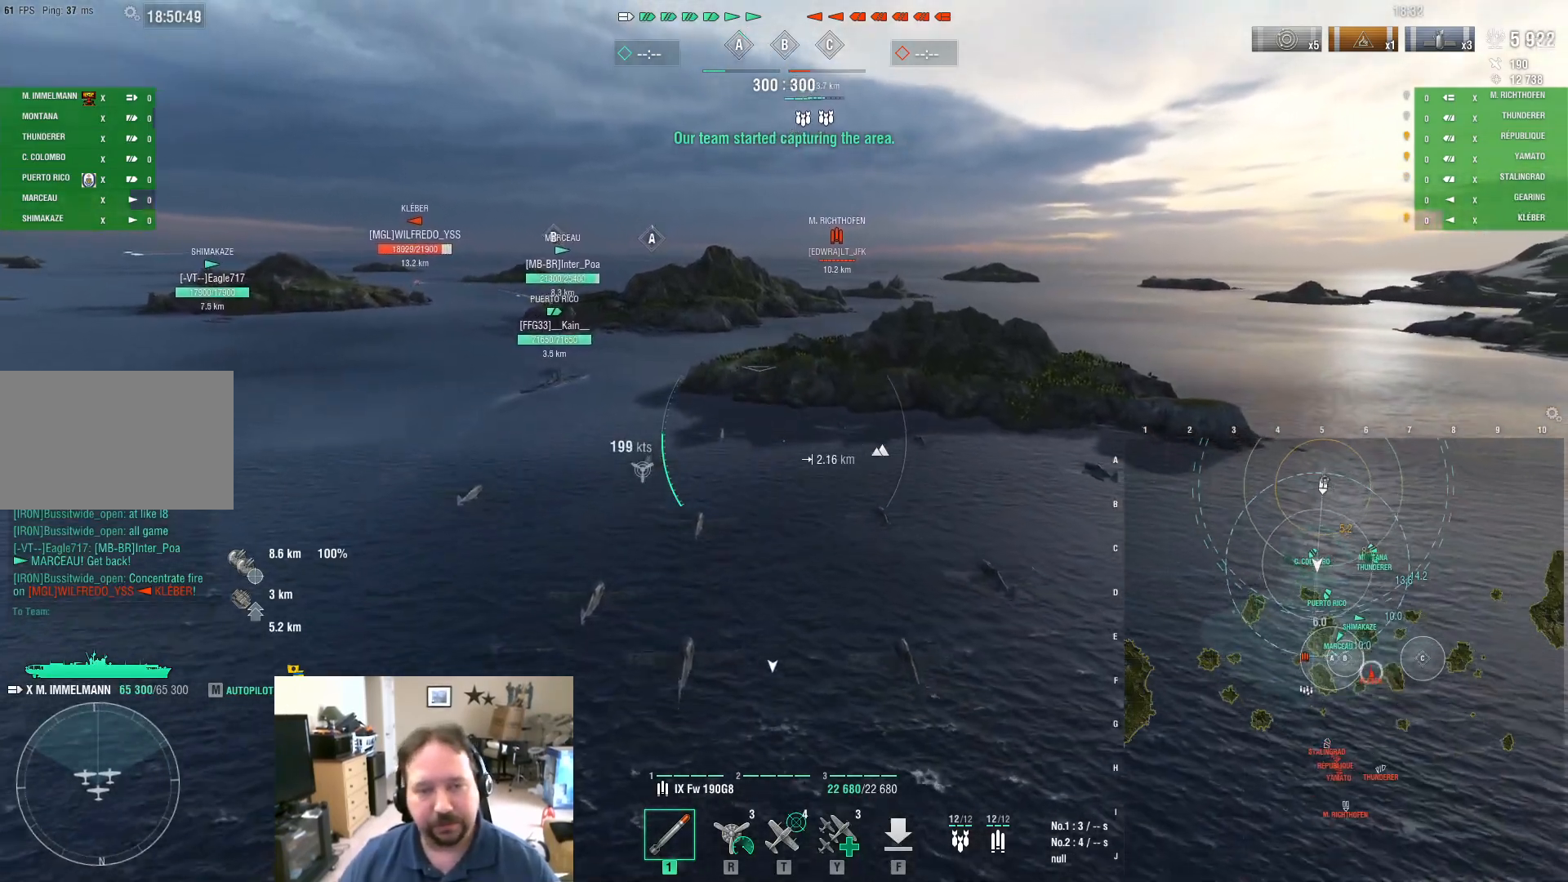
{"keys": ["w"], "mouse": [], "mouse_move": "still", "events": []}
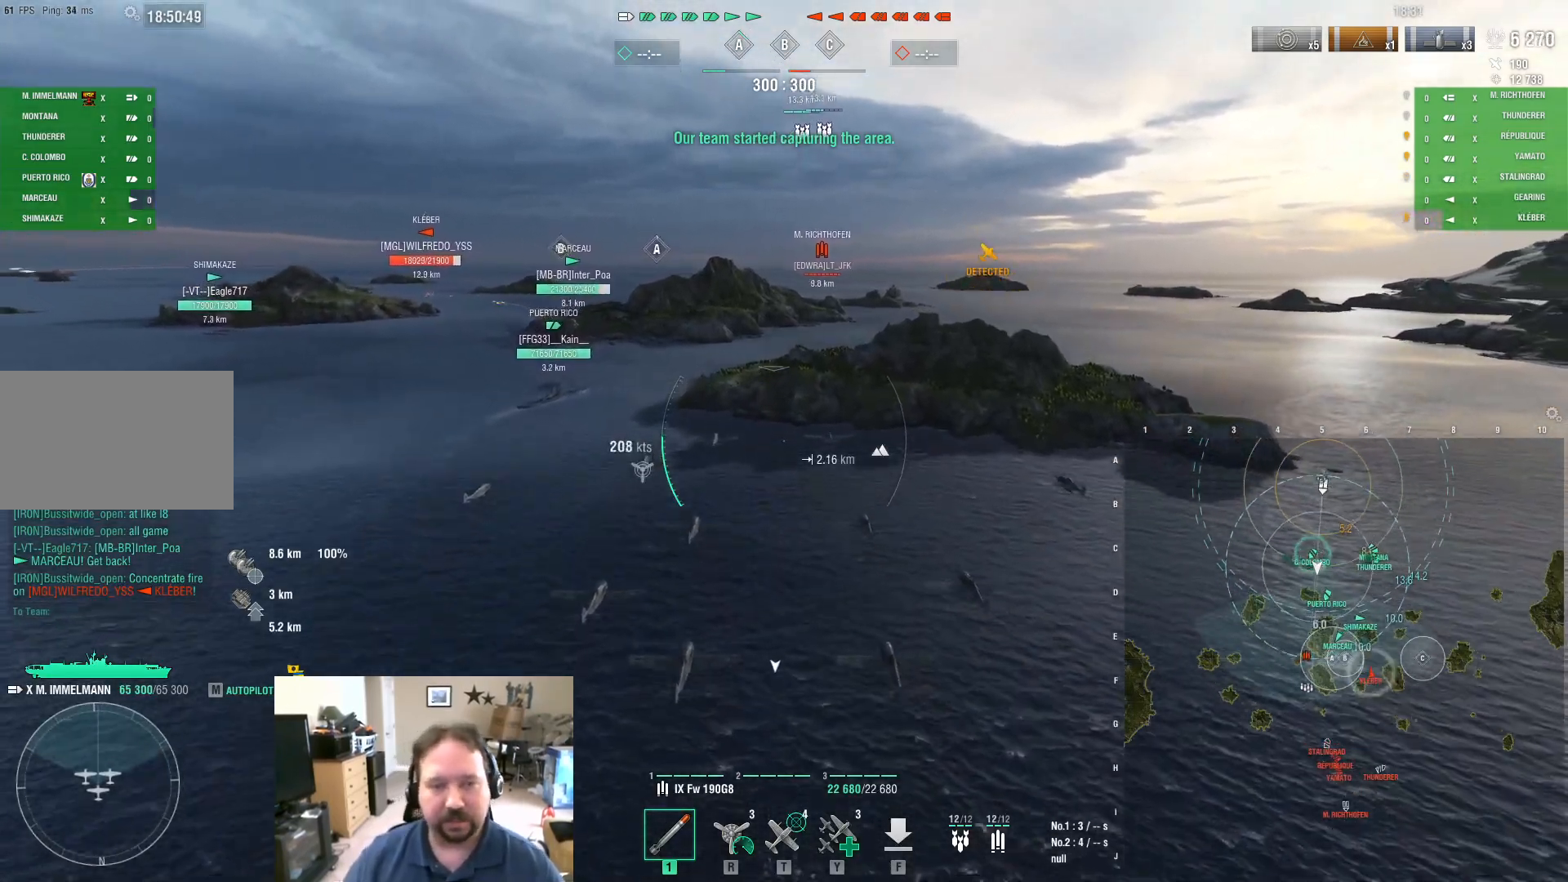
{"keys": ["w"], "mouse": [], "mouse_move": "still", "events": []}
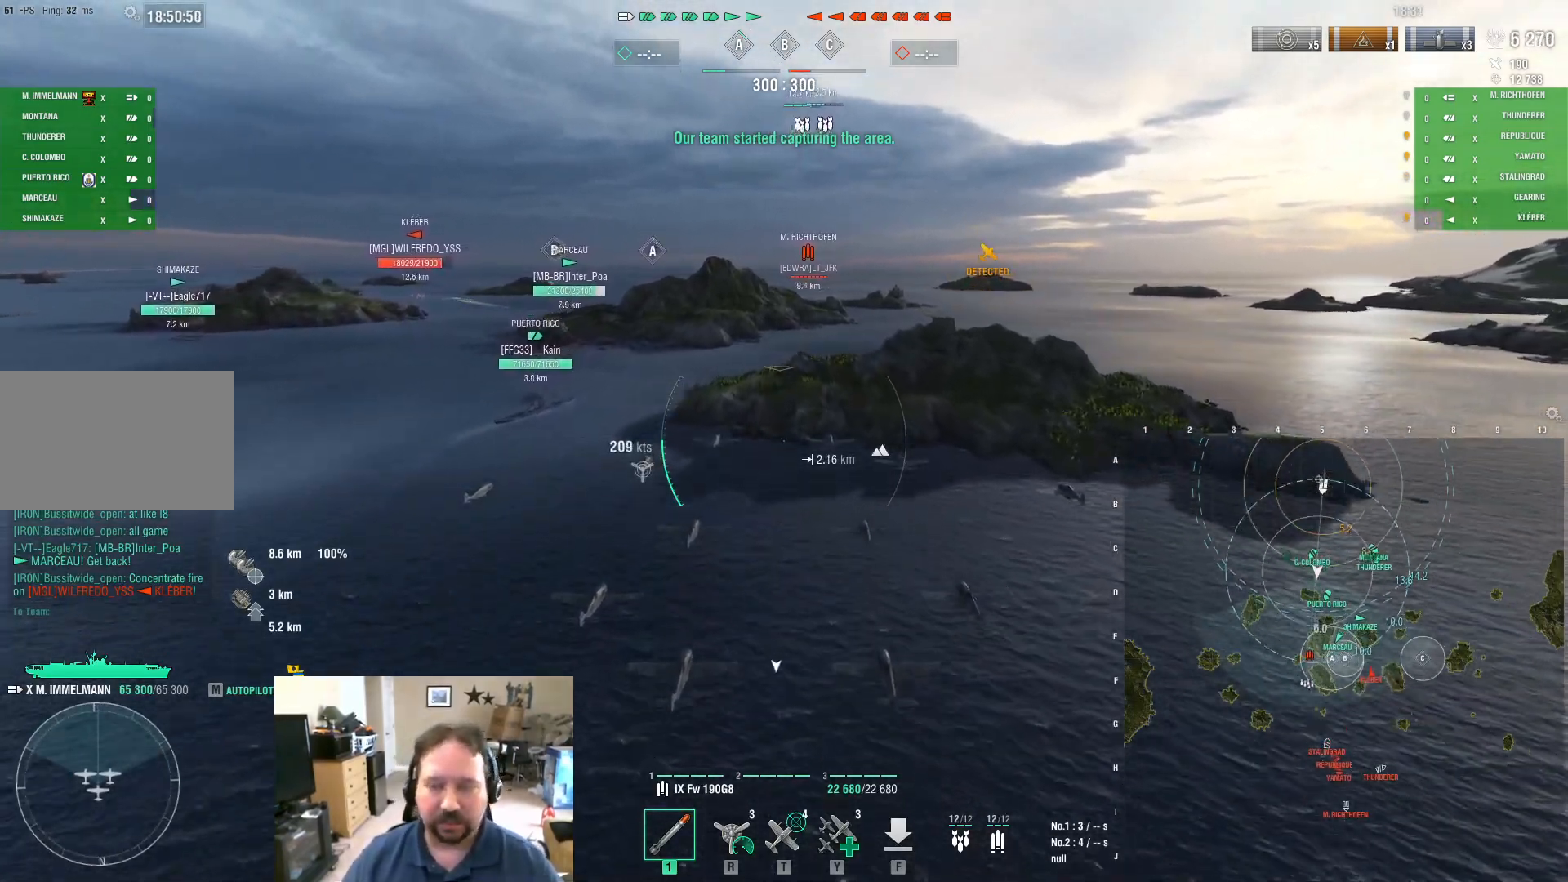
{"keys": ["w"], "mouse": [], "mouse_move": "still", "events": []}
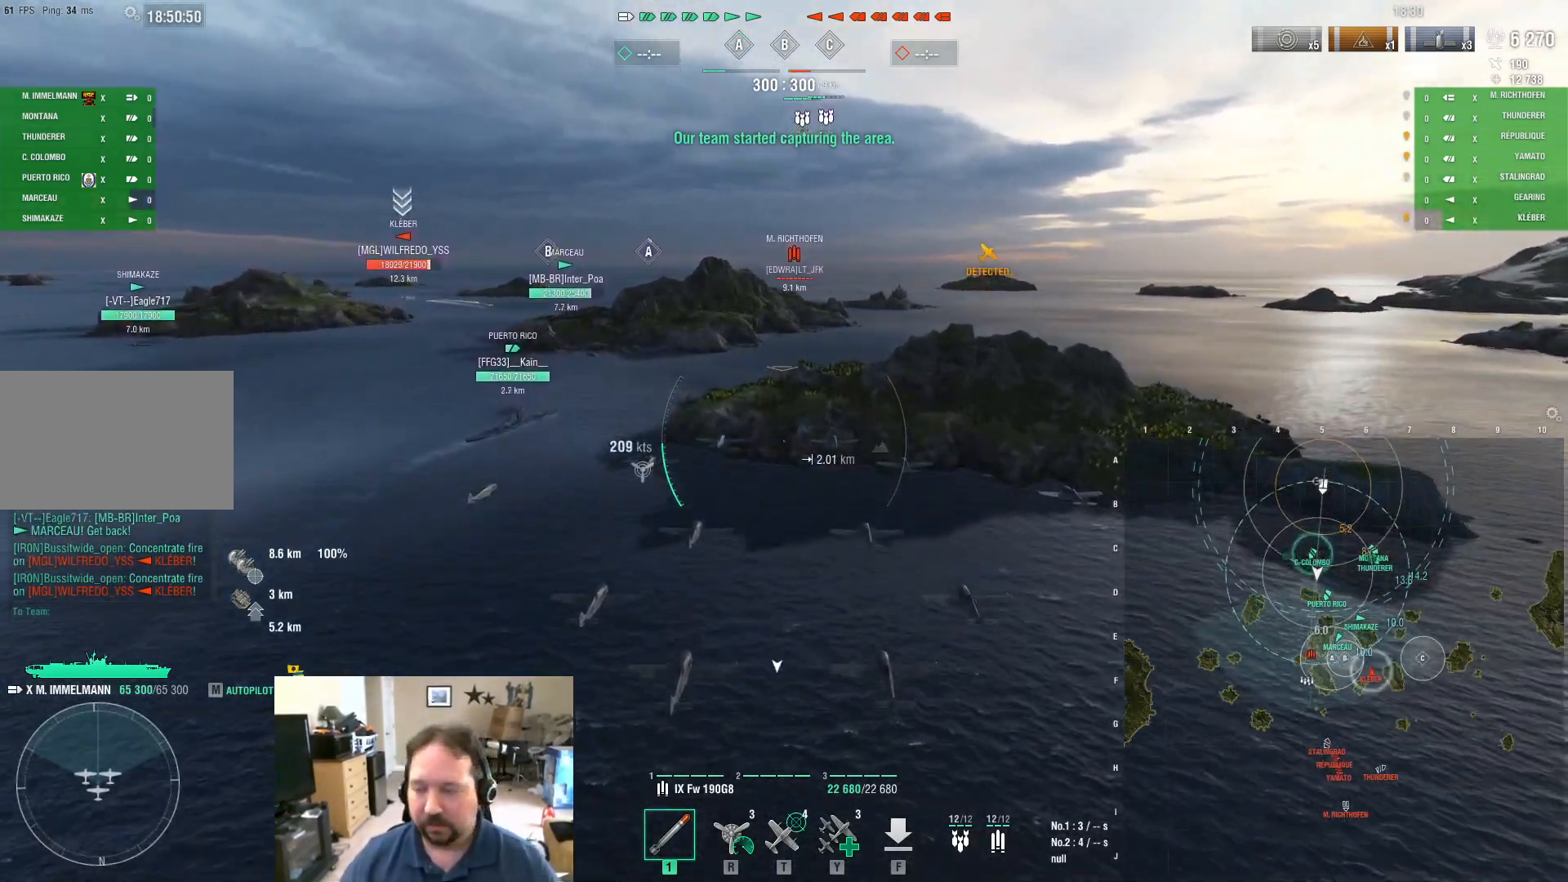
{"keys": ["w"], "mouse": [], "mouse_move": "still", "events": []}
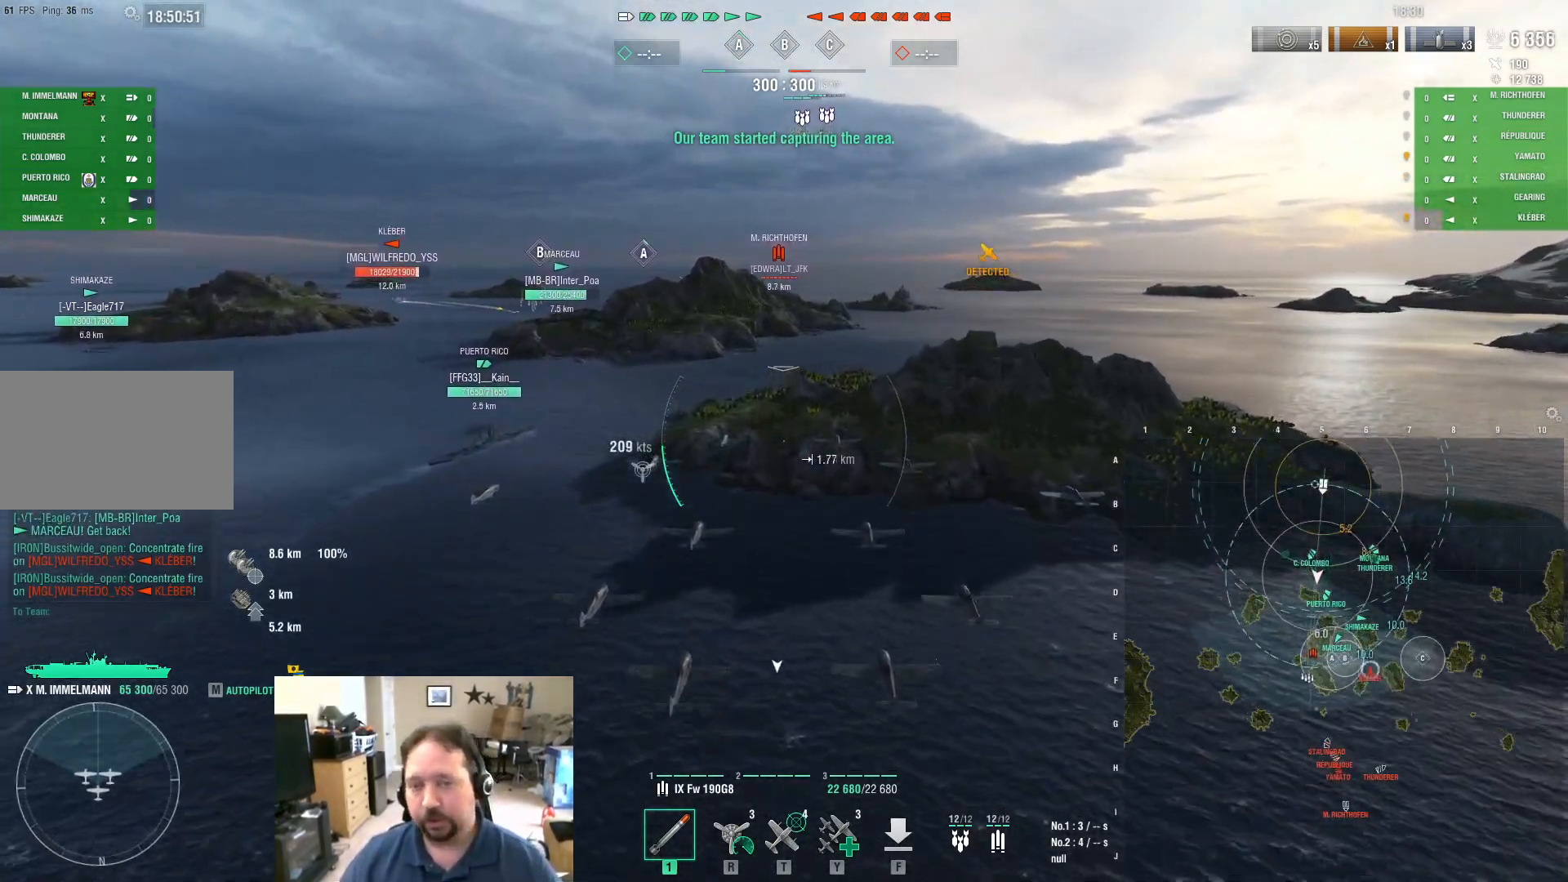
{"keys": ["w"], "mouse": [], "mouse_move": "still", "events": []}
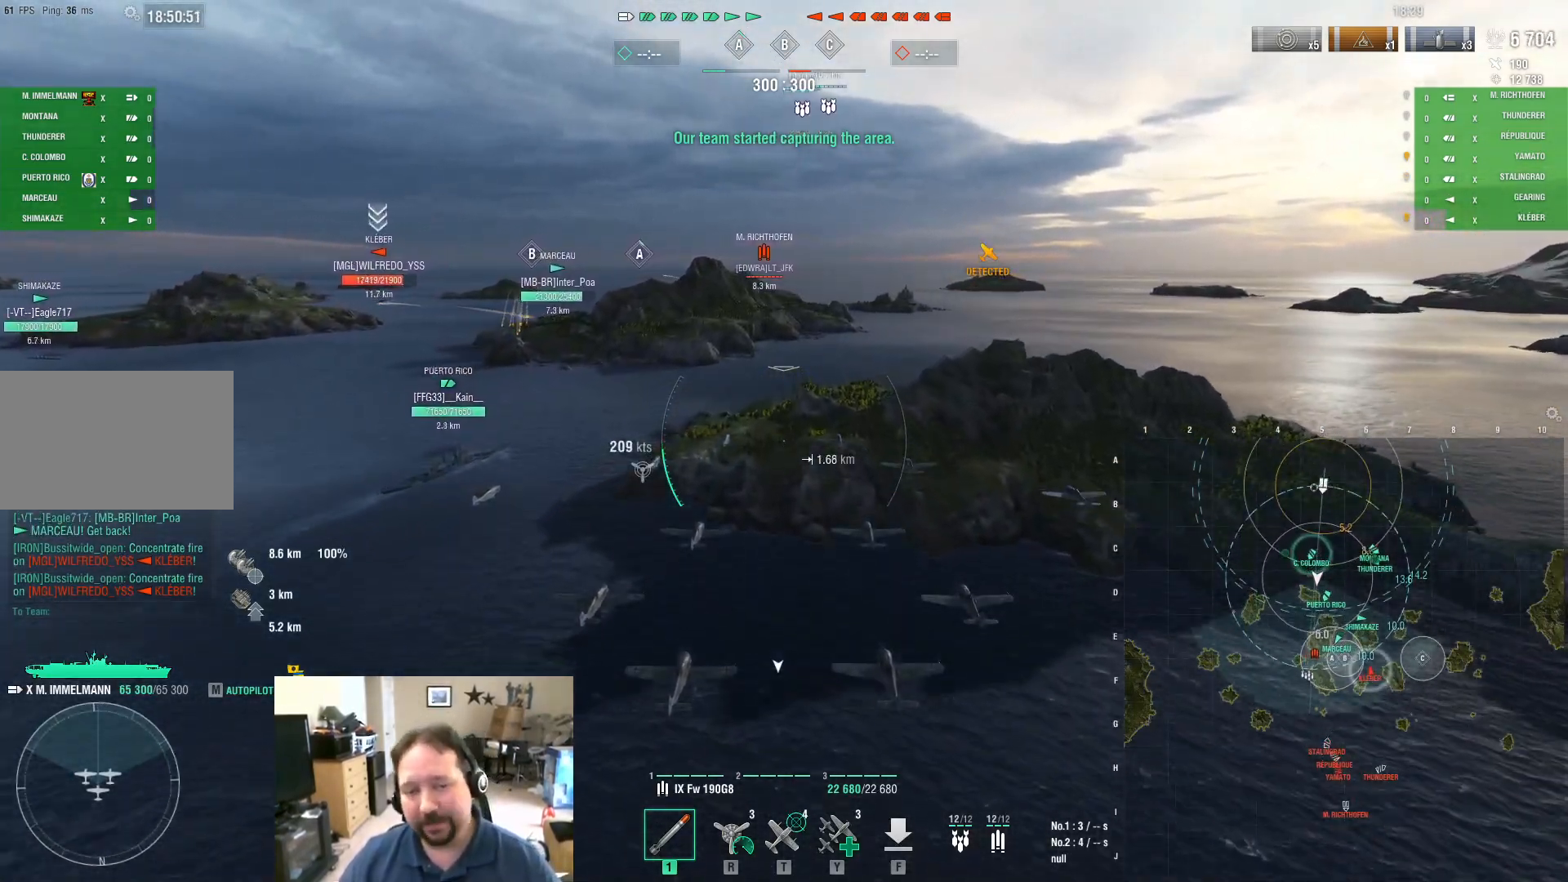
{"keys": ["w"], "mouse": [], "mouse_move": "still", "events": []}
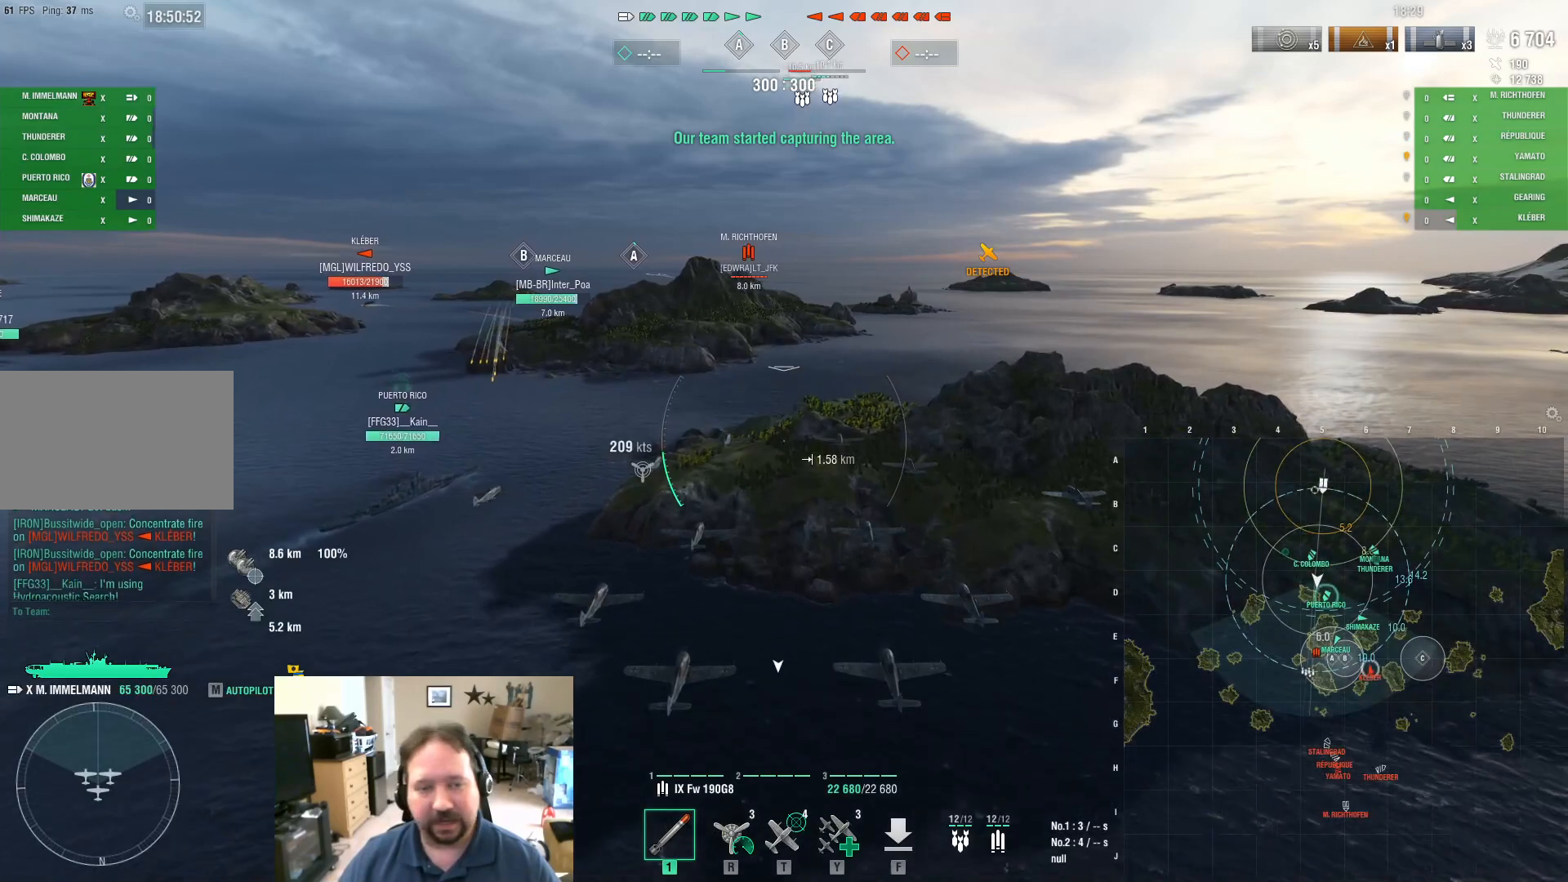
{"keys": ["w"], "mouse": [], "mouse_move": "left", "events": []}
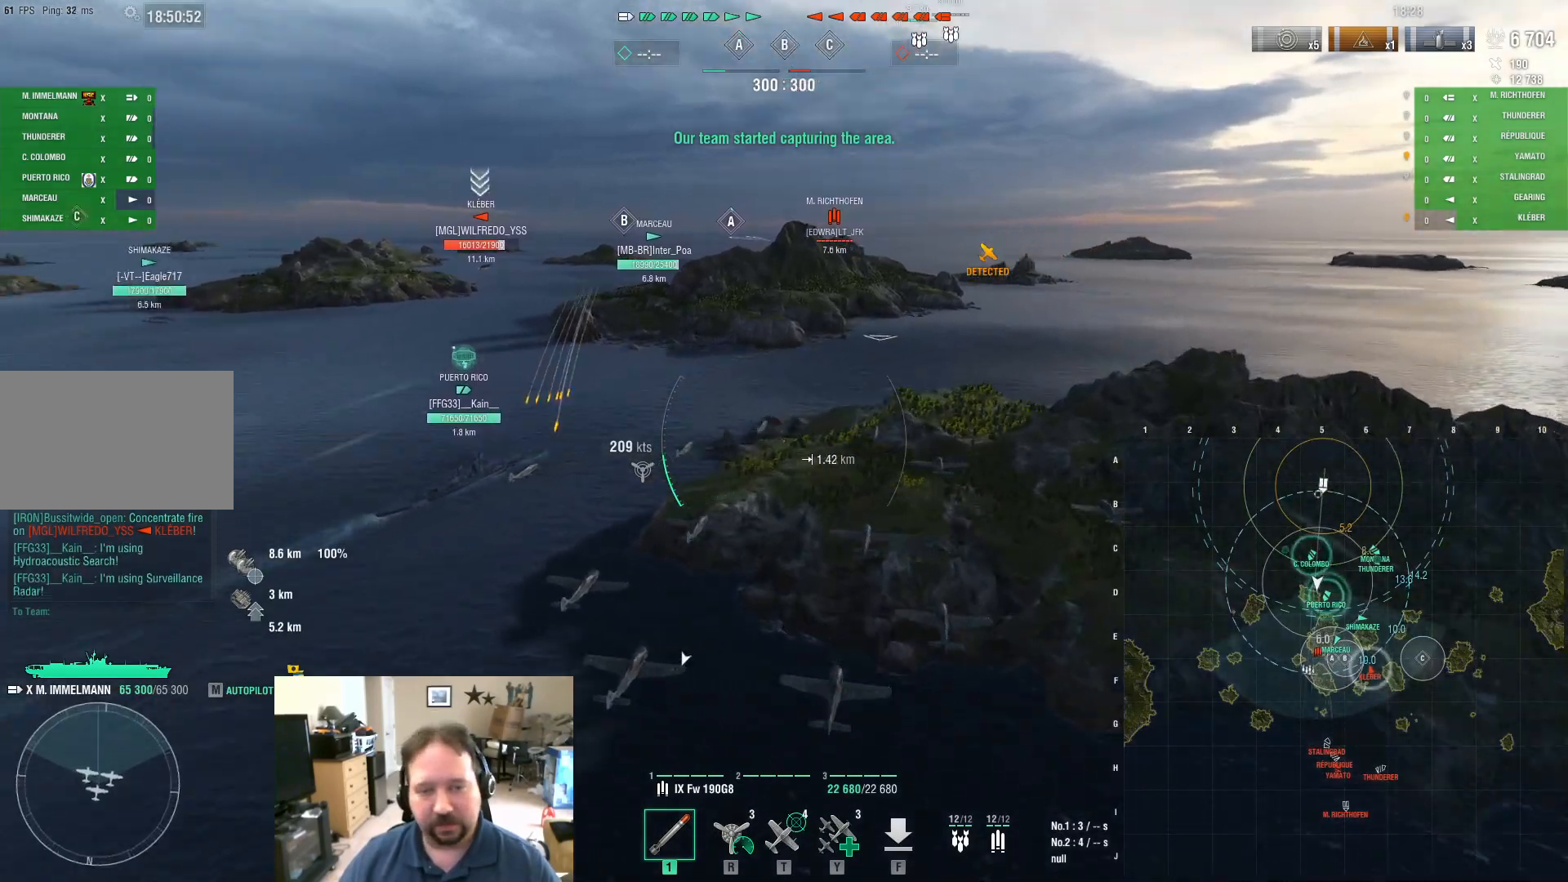
{"keys": ["w"], "mouse": [], "mouse_move": "still", "events": []}
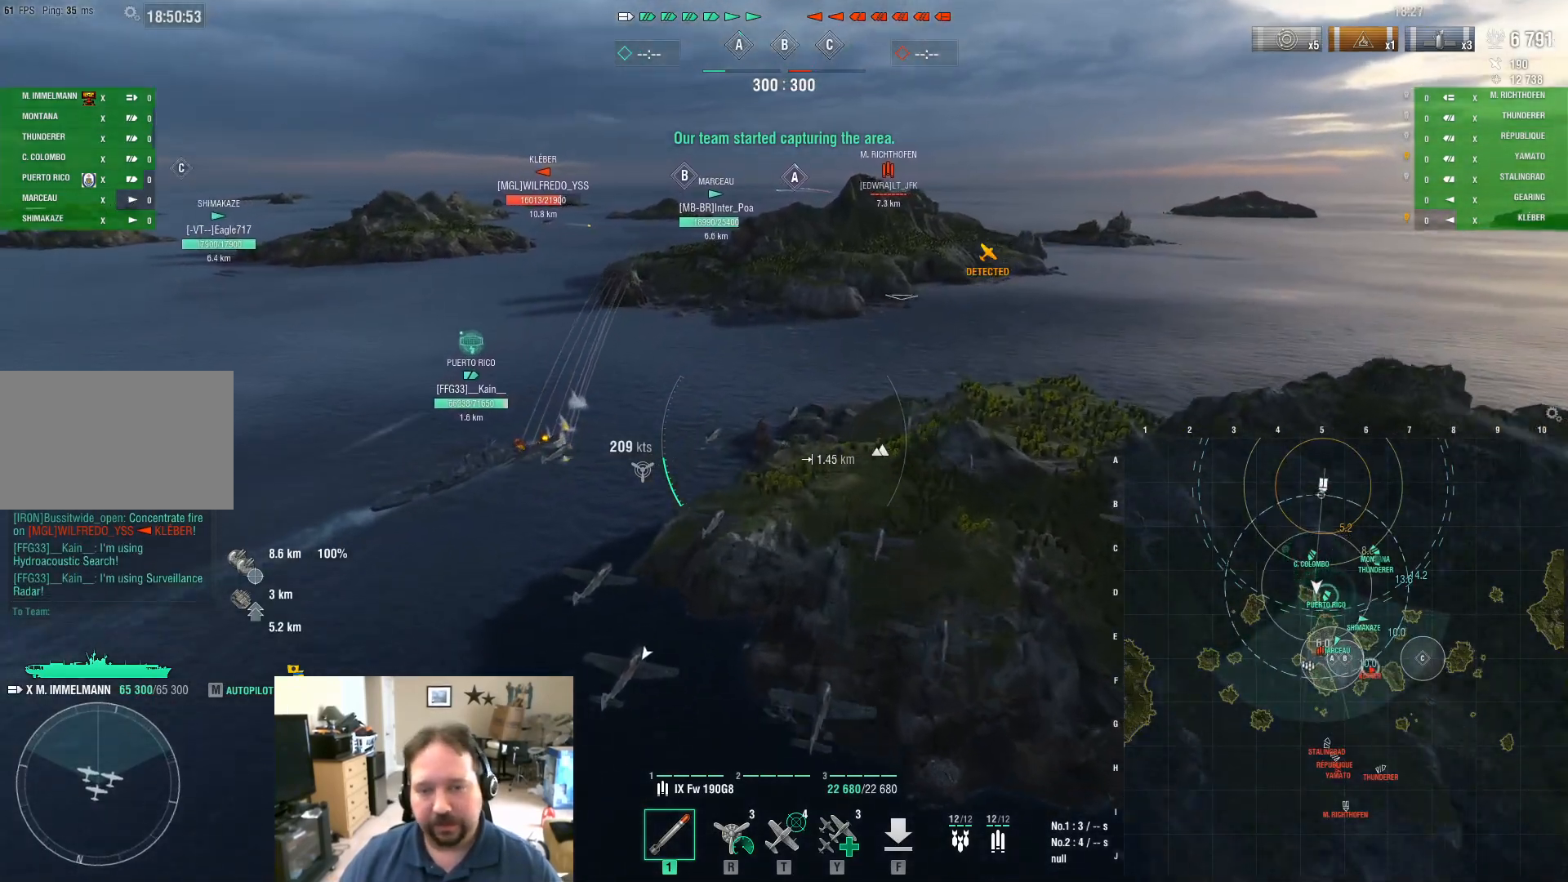
{"keys": ["w"], "mouse": [], "mouse_move": "still", "events": []}
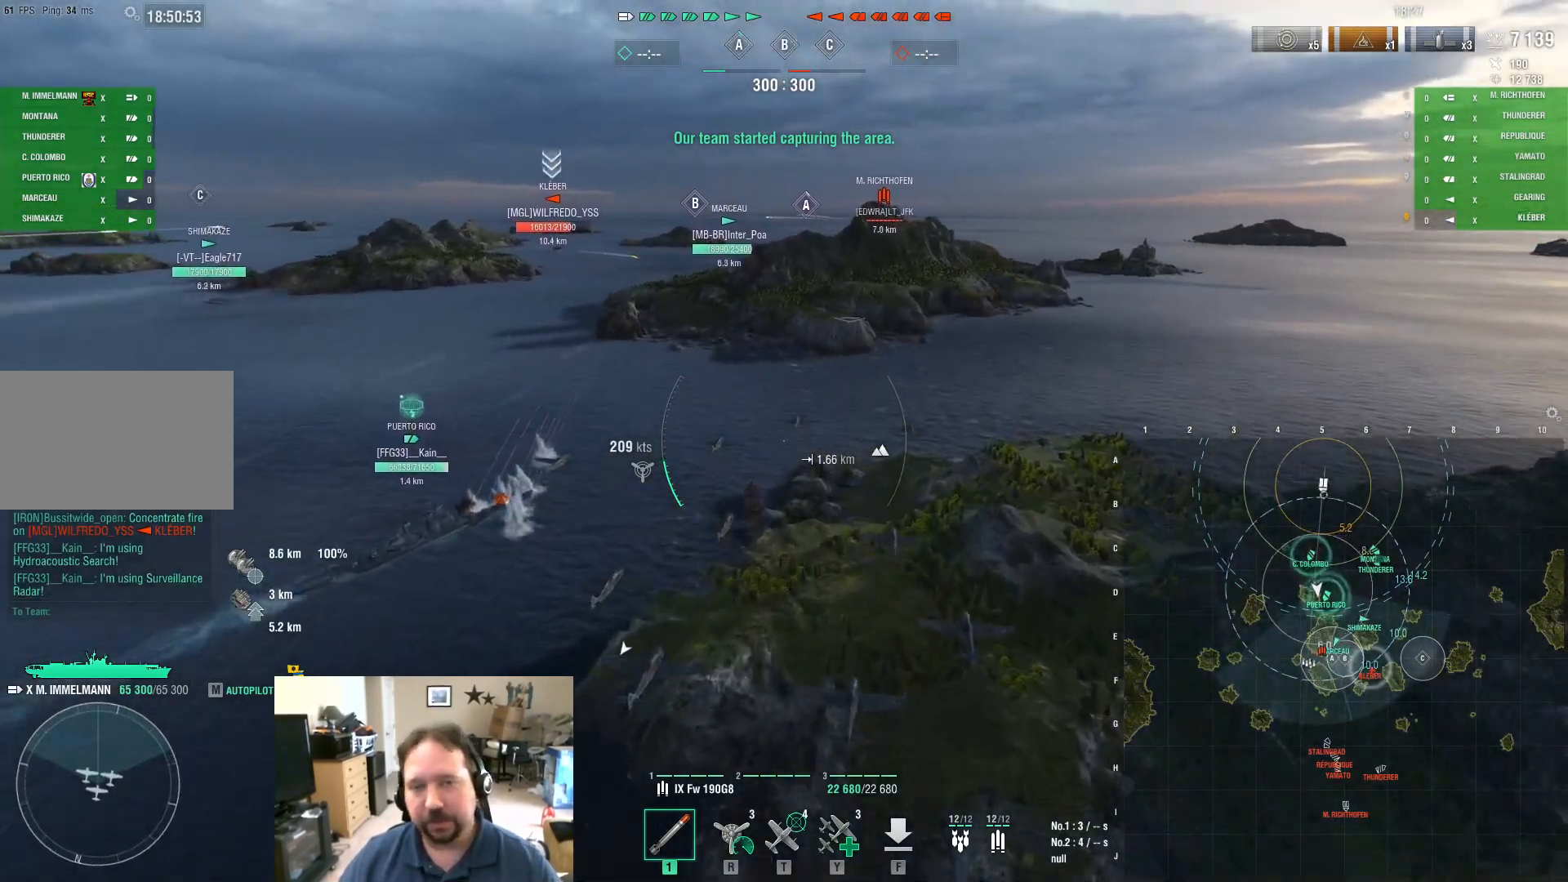
{"keys": ["w"], "mouse": [], "mouse_move": "still", "events": []}
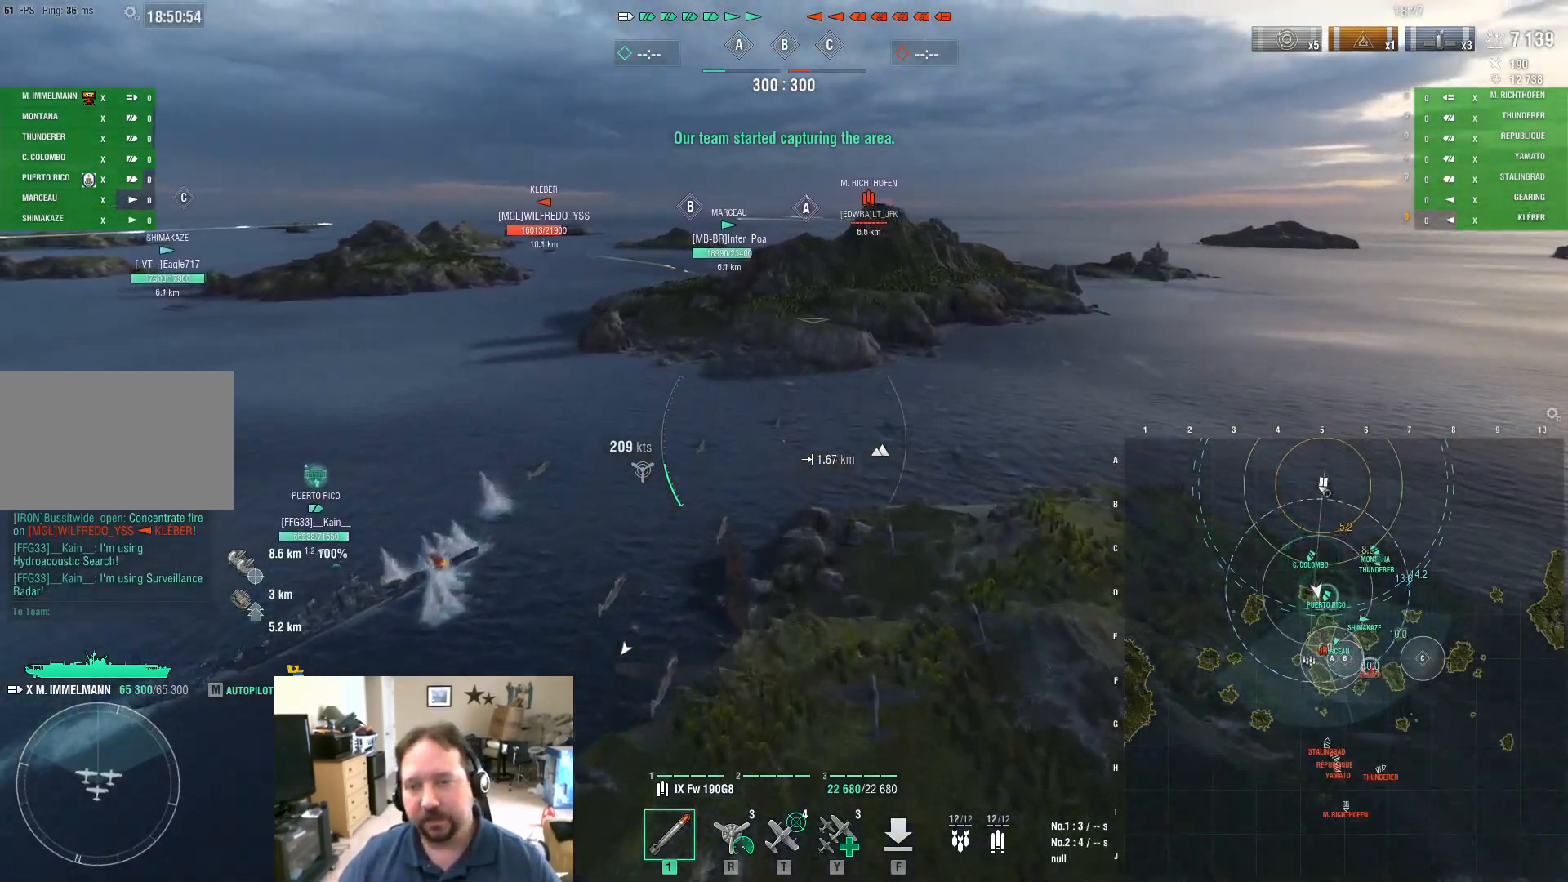
{"keys": ["w"], "mouse": [], "mouse_move": "still", "events": []}
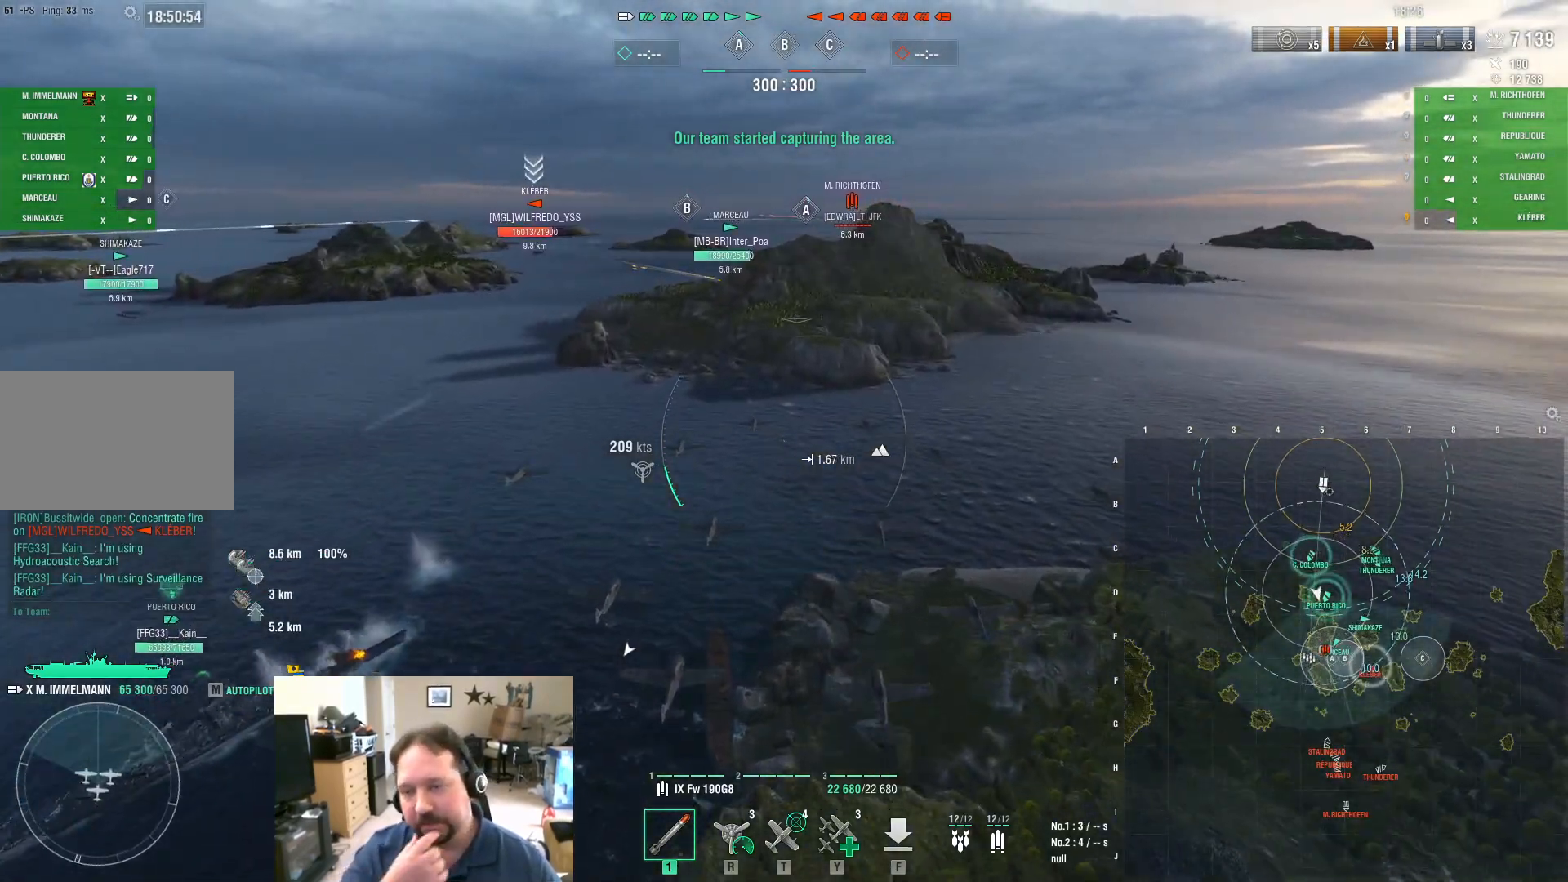
{"keys": ["w"], "mouse": [], "mouse_move": "still", "events": []}
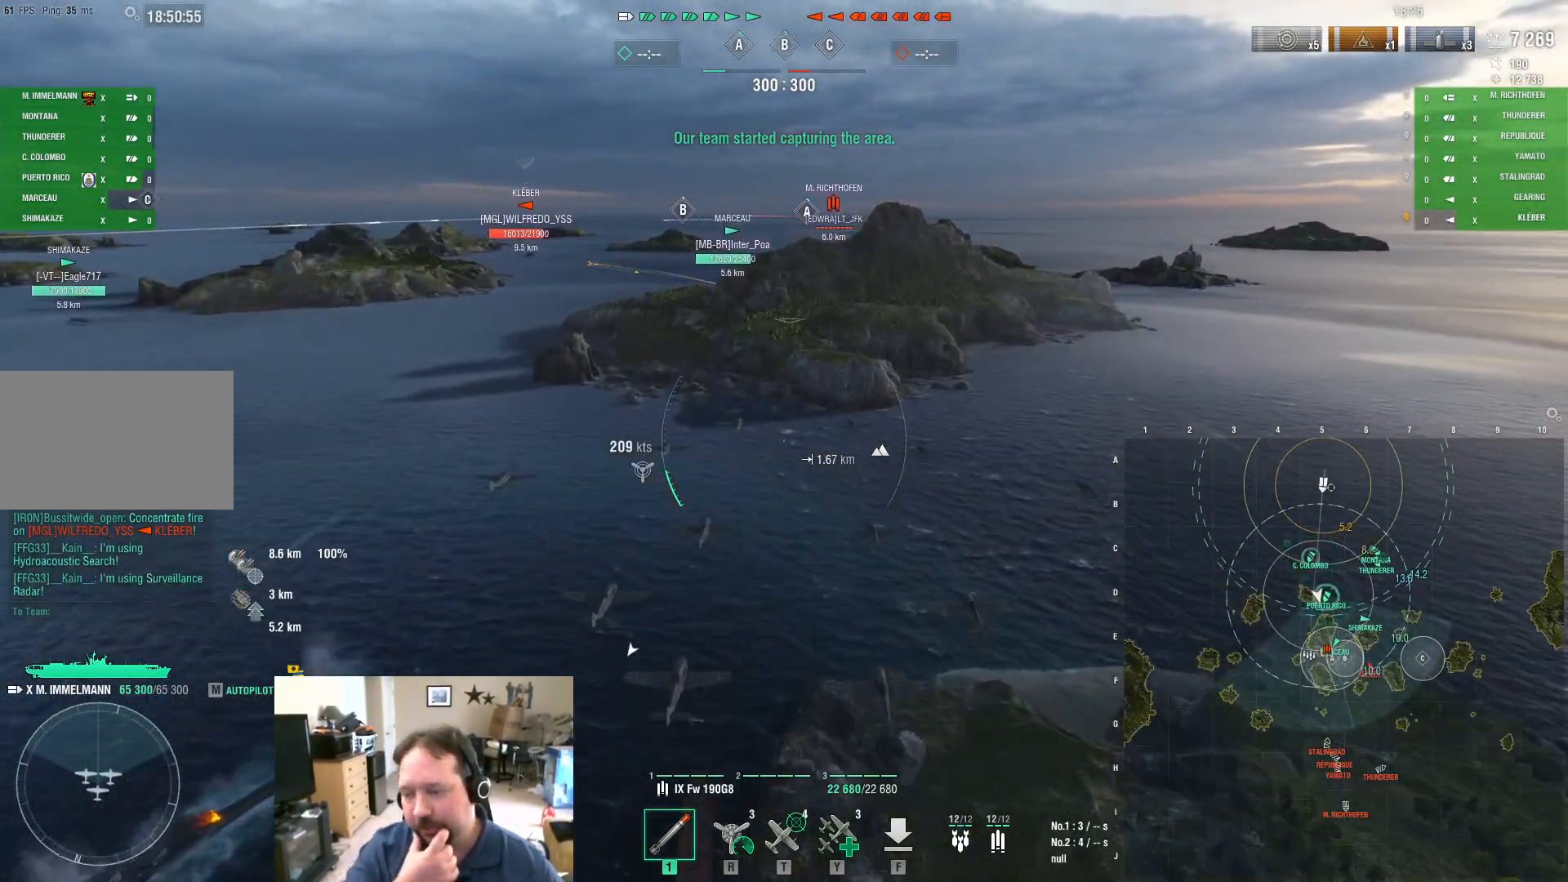
{"keys": ["w"], "mouse": [], "mouse_move": "still", "events": []}
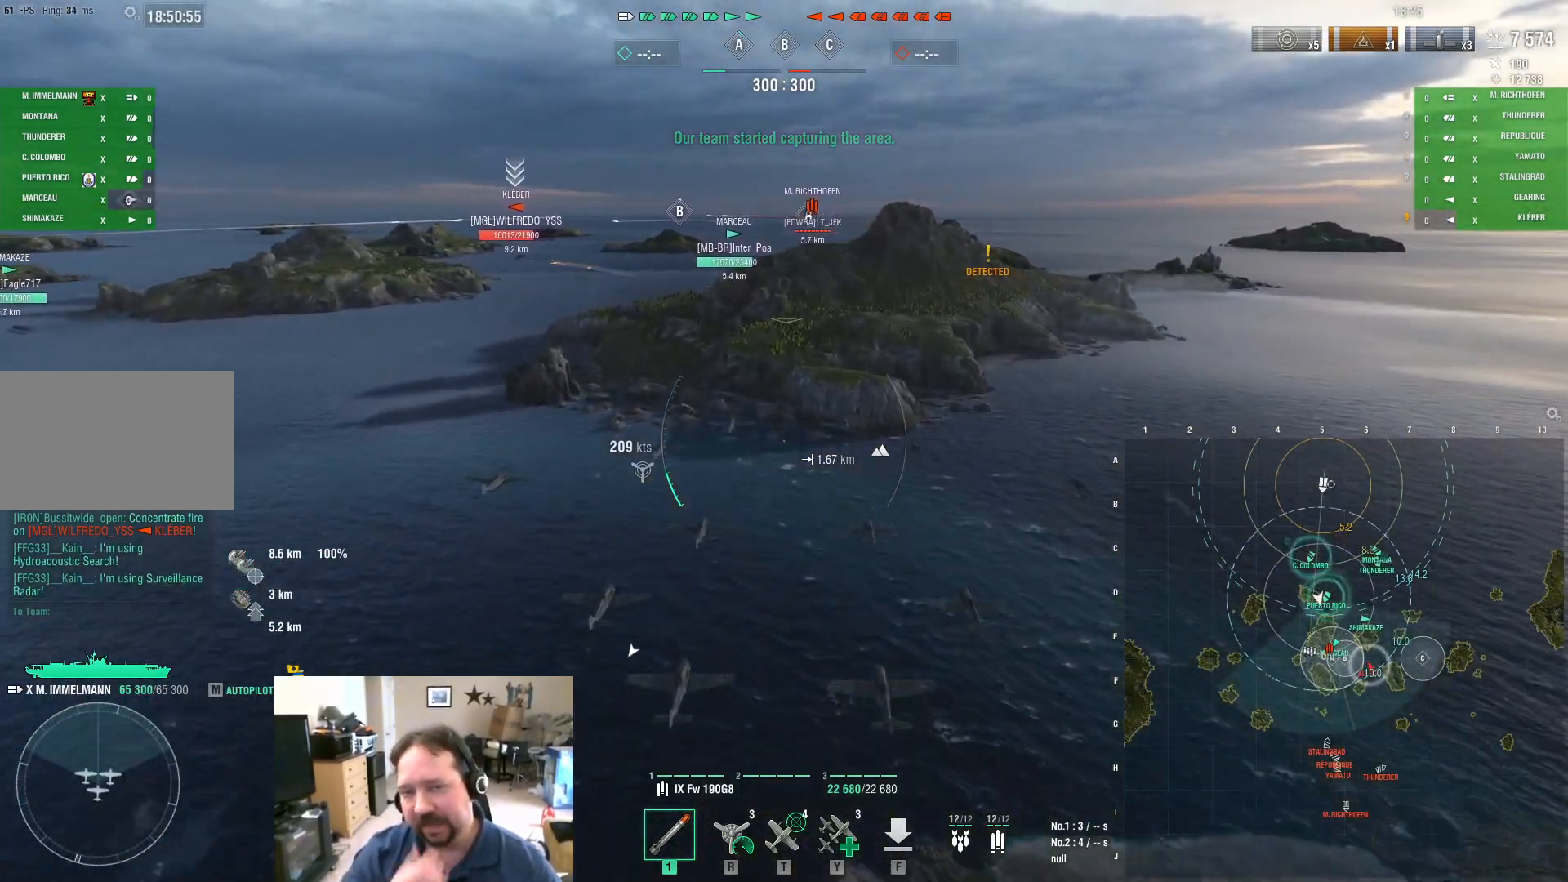
{"keys": ["d", "w"], "mouse": [], "mouse_move": "still", "events": [[484, "d", "down"]]}
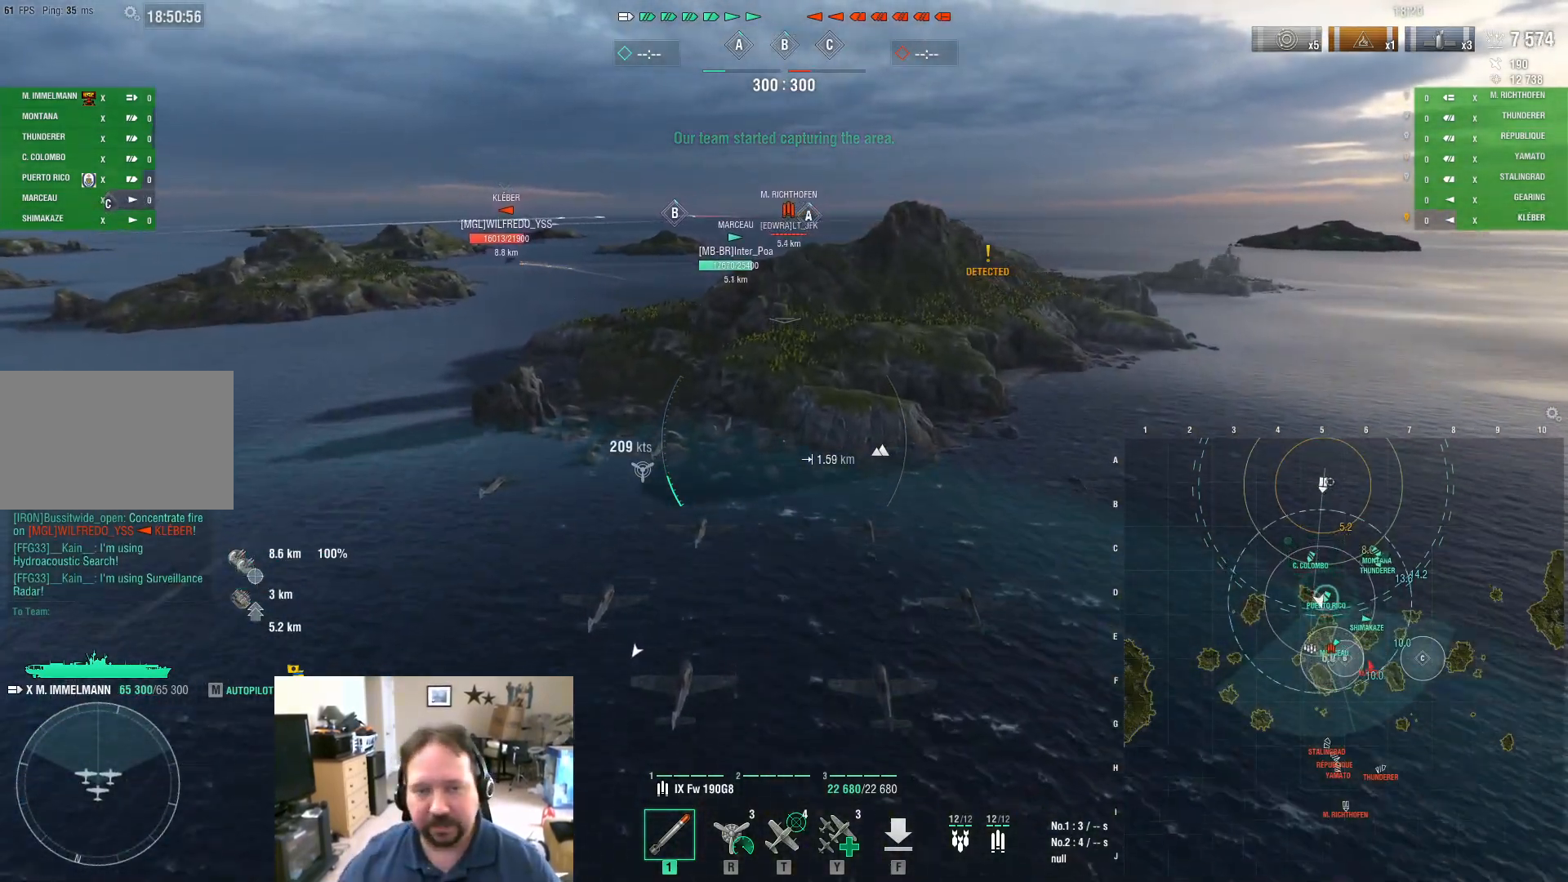
{"keys": ["d", "w"], "mouse": [], "mouse_move": "still", "events": []}
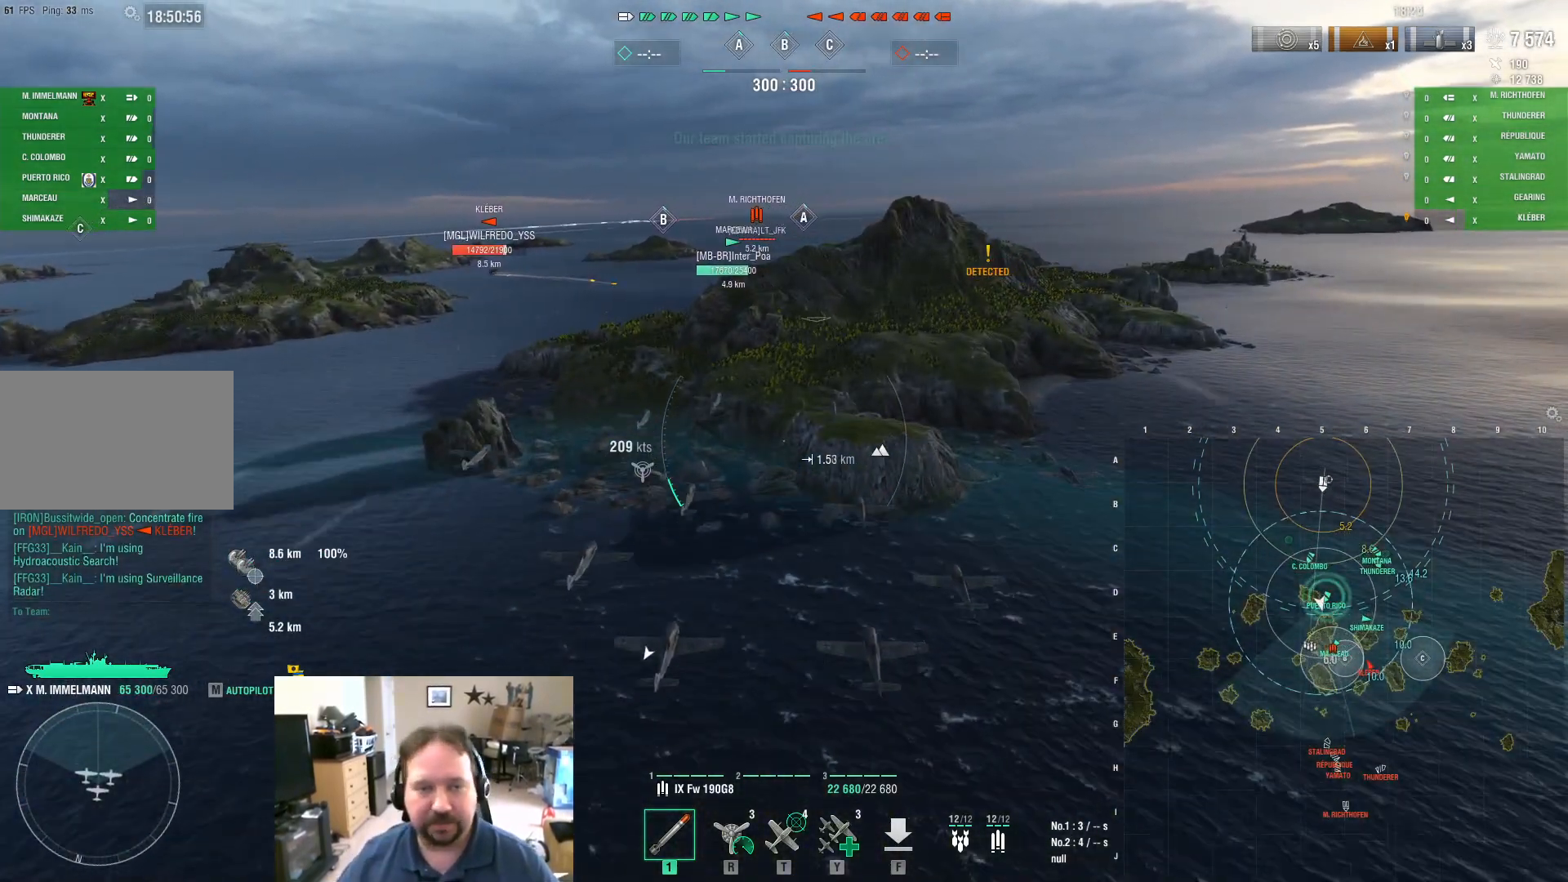
{"keys": ["w"], "mouse": [], "mouse_move": "right", "events": [[50, "d", "up"]]}
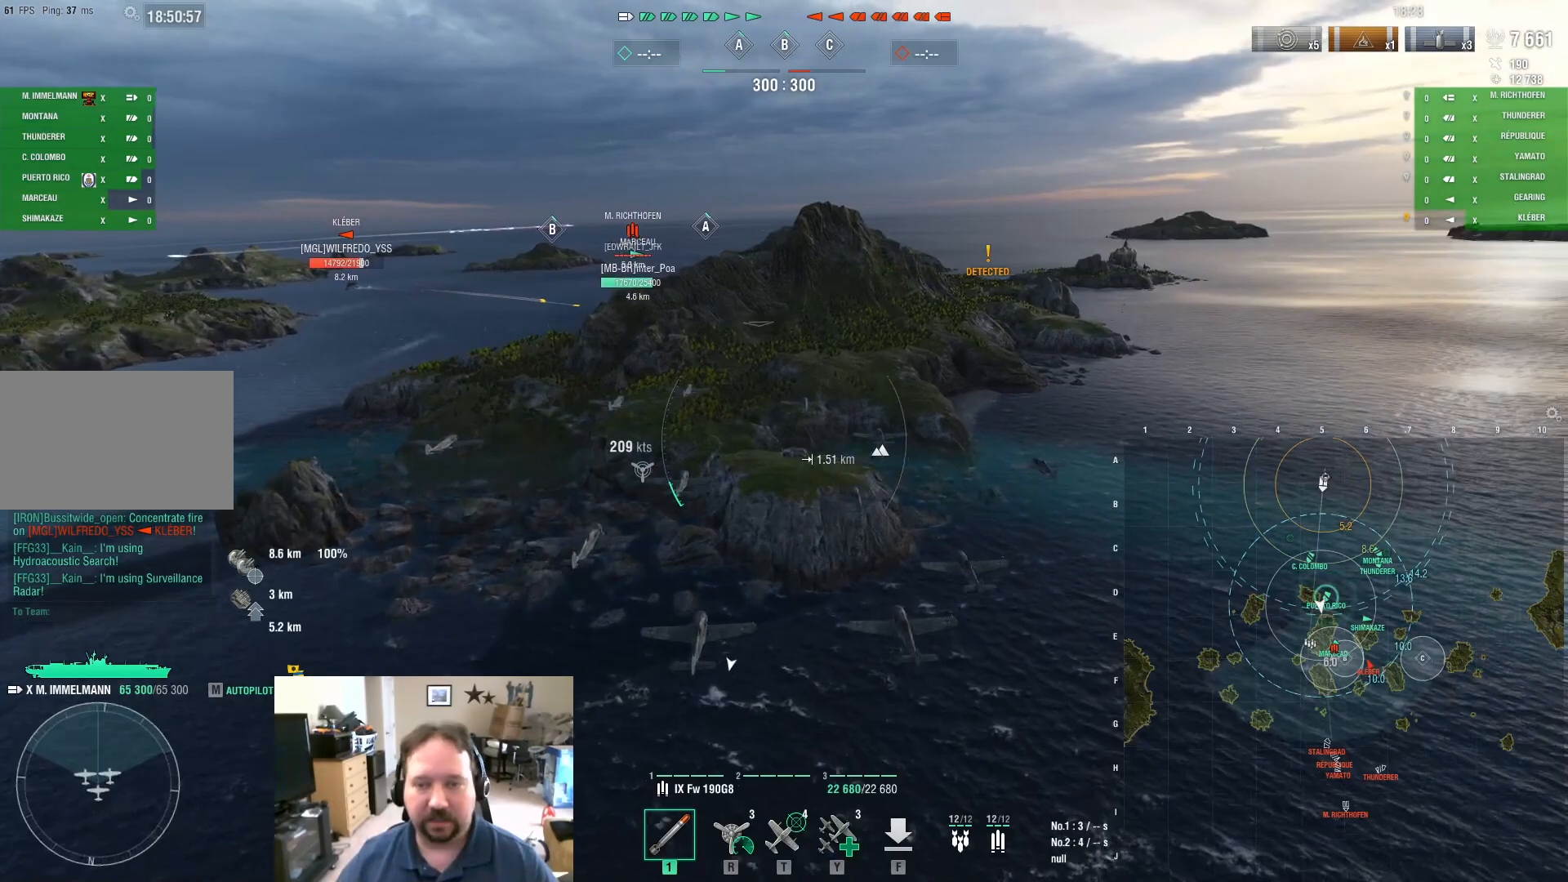
{"keys": ["w"], "mouse": [], "mouse_move": "still", "events": []}
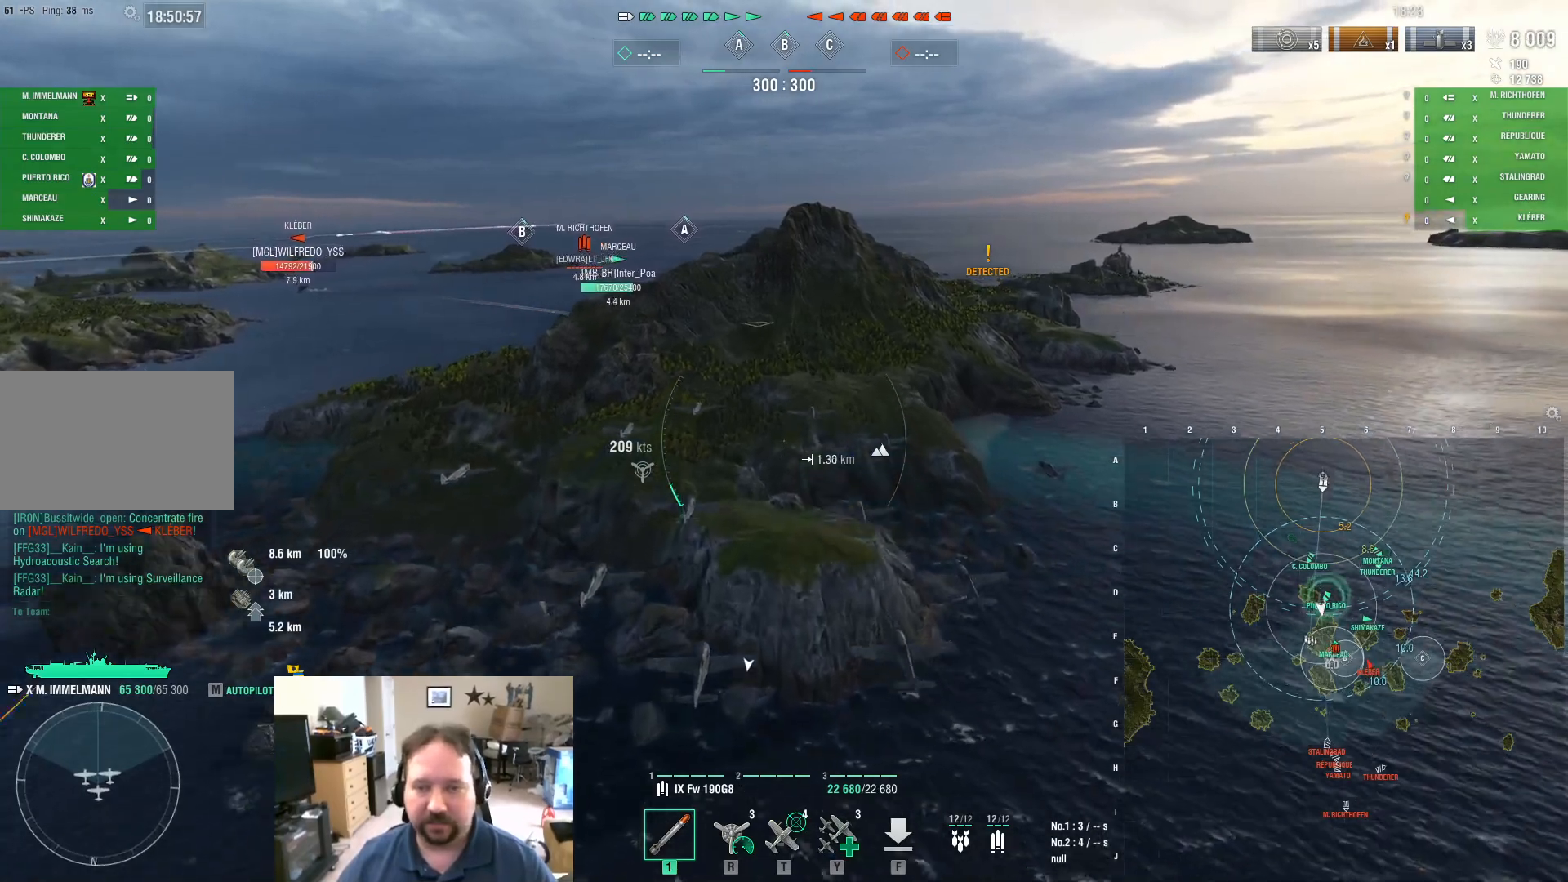
{"keys": ["w"], "mouse": [], "mouse_move": "still", "events": []}
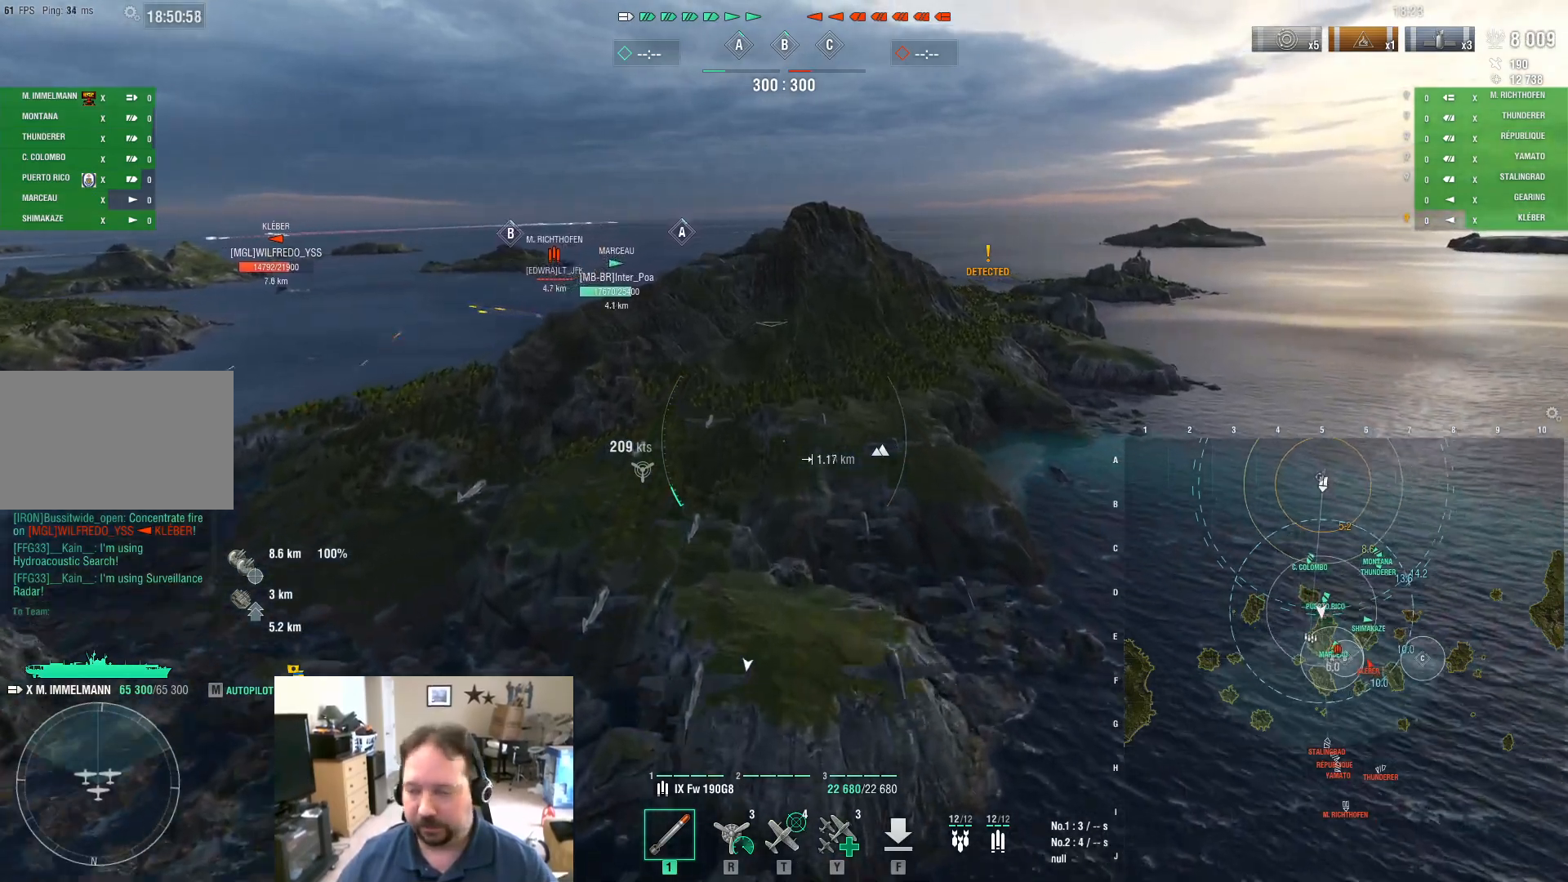
{"keys": ["w"], "mouse": [], "mouse_move": "still", "events": [[51, "w", "up"], [368, "w", "down"]]}
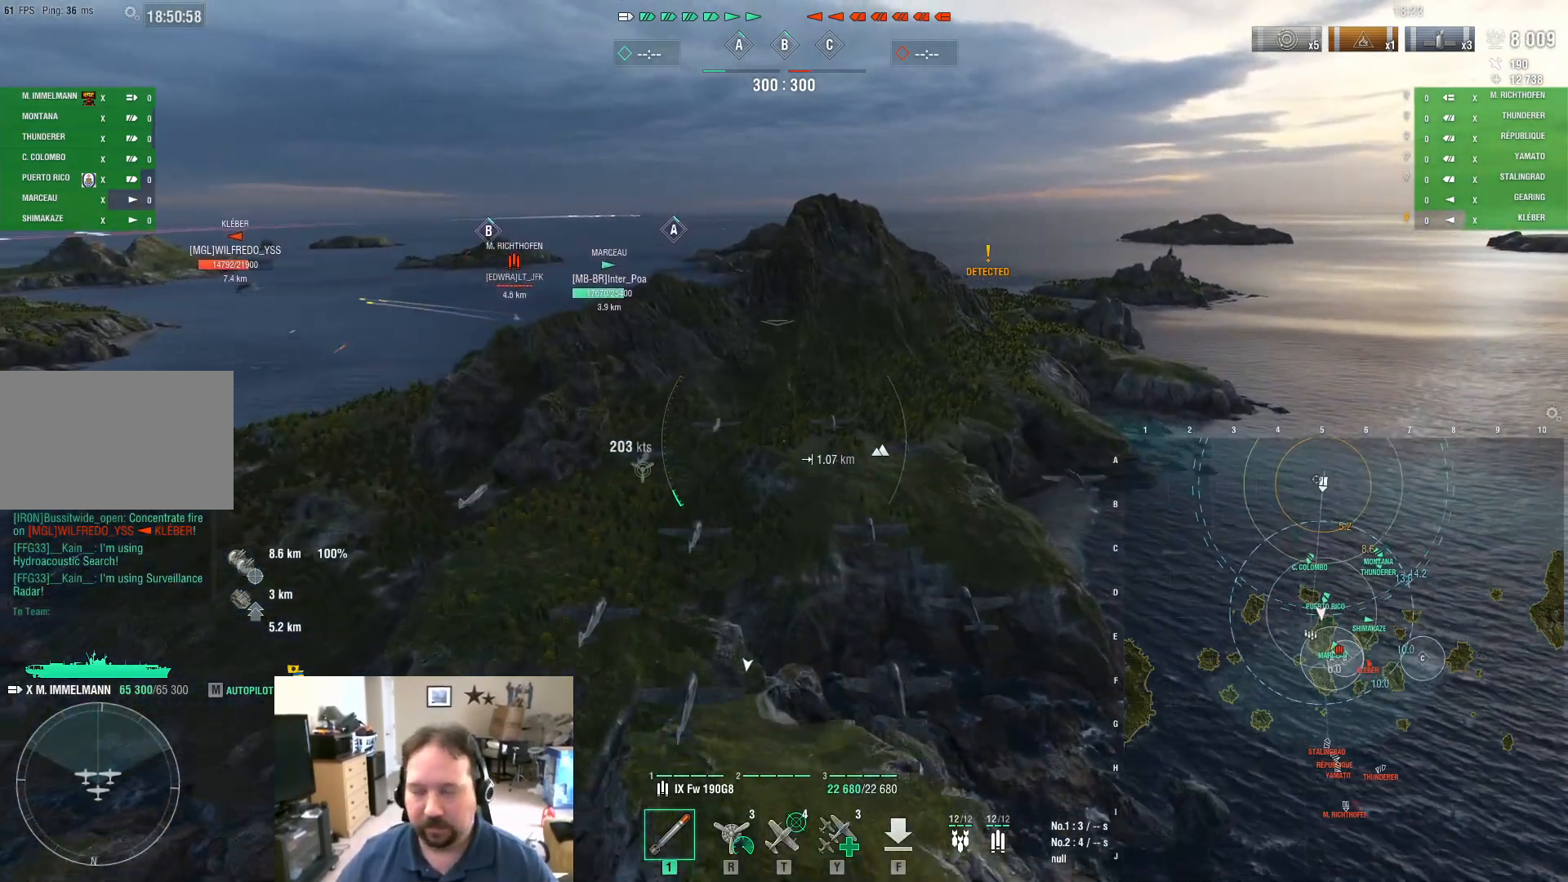
{"keys": ["w"], "mouse": [], "mouse_move": "still", "events": []}
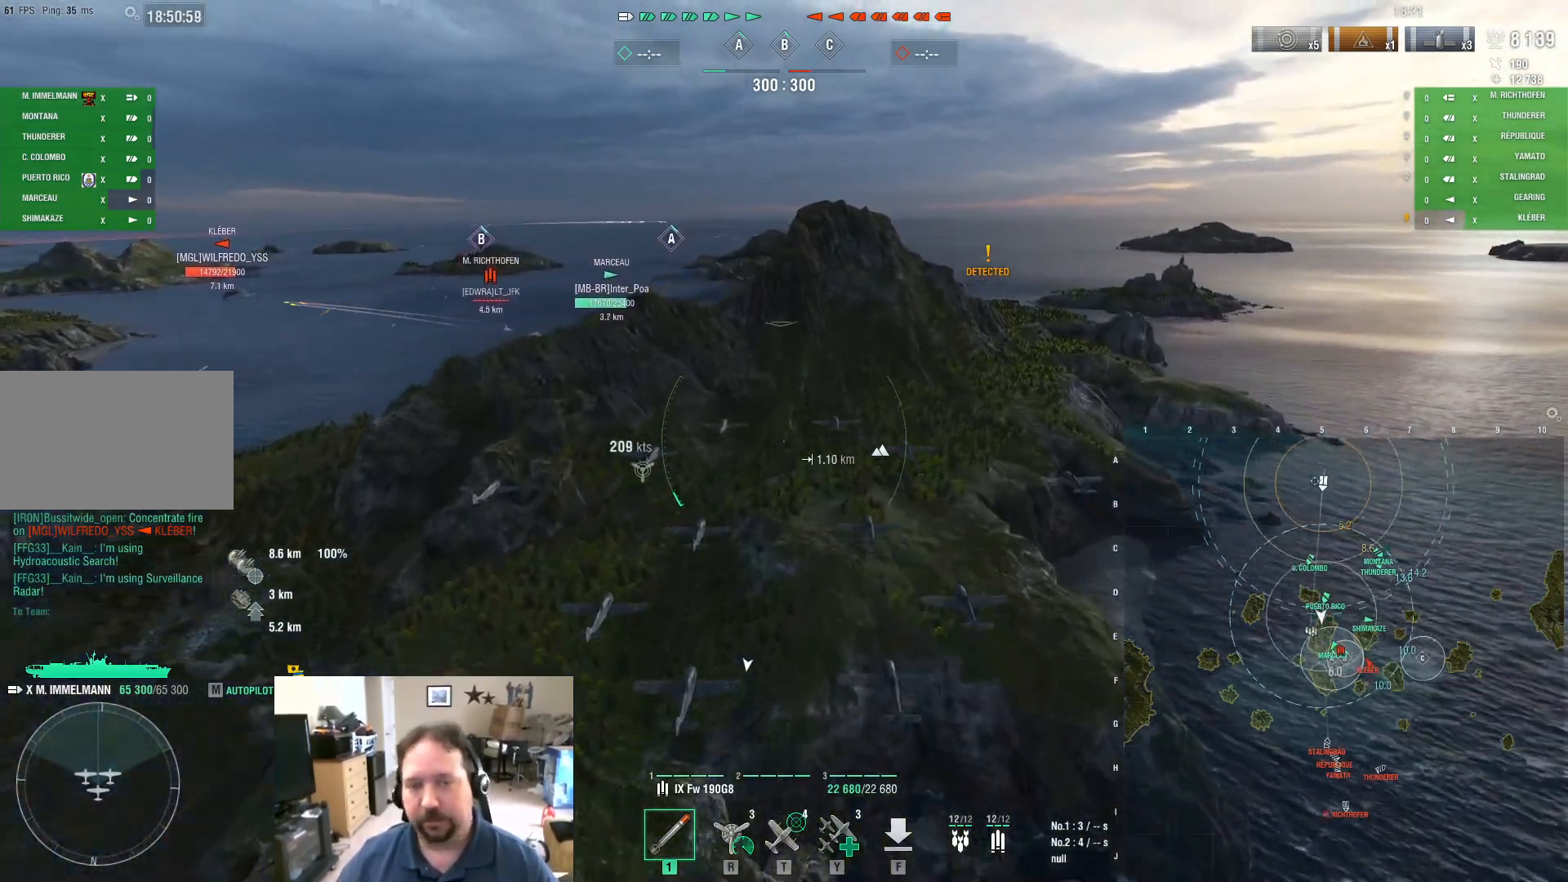
{"keys": ["d", "w"], "mouse": [], "mouse_move": "still", "events": [[167, "d", "down"]]}
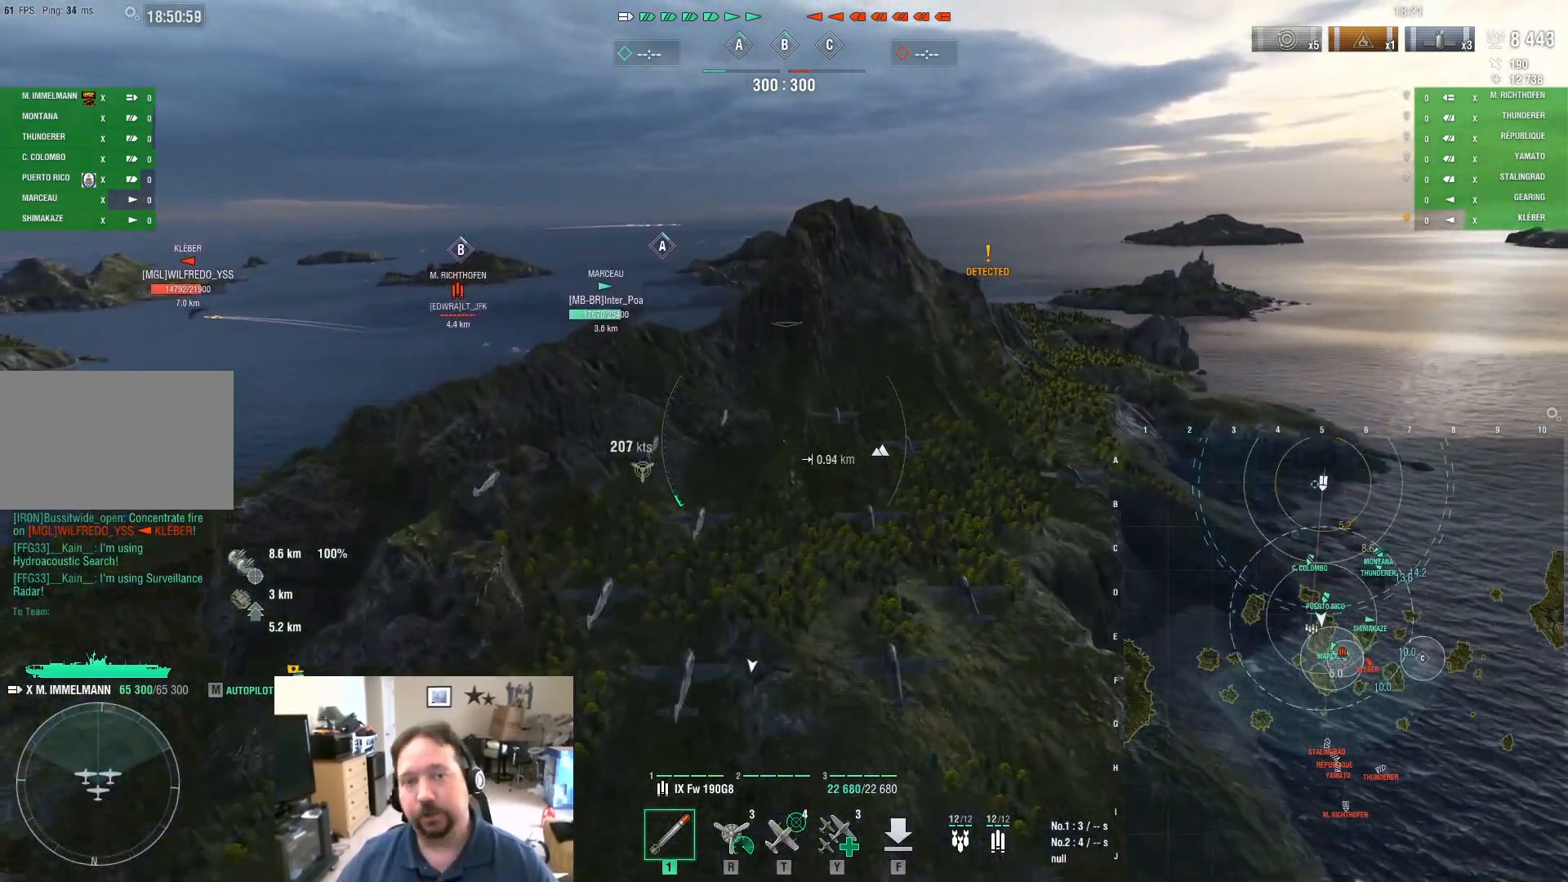
{"keys": ["w"], "mouse": [], "mouse_move": "still", "events": [[434, "d", "up"]]}
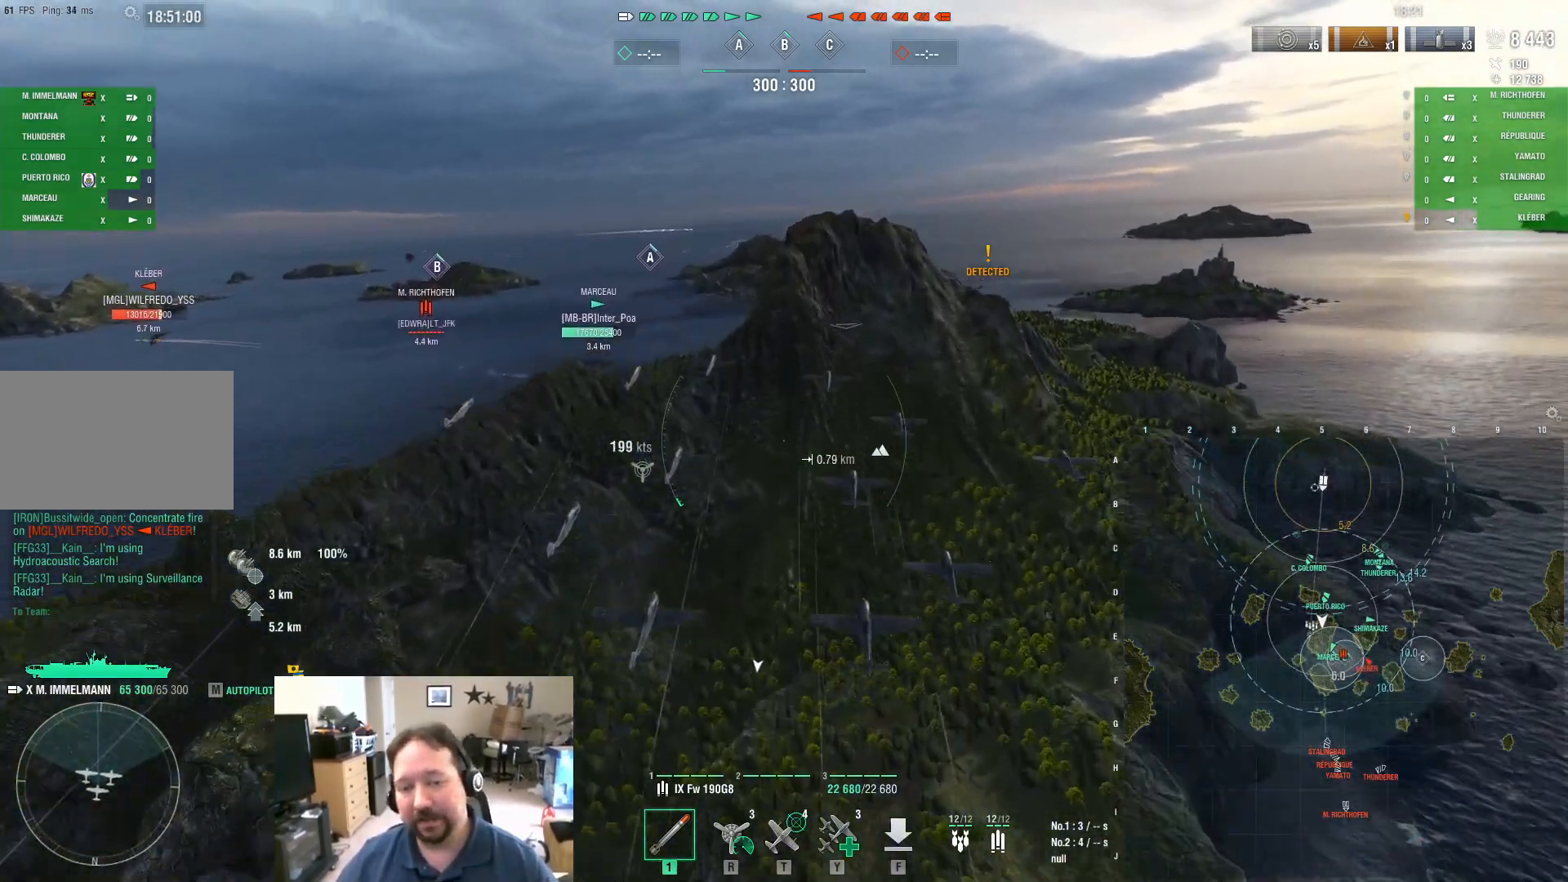
{"keys": ["w"], "mouse": [], "mouse_move": "still", "events": []}
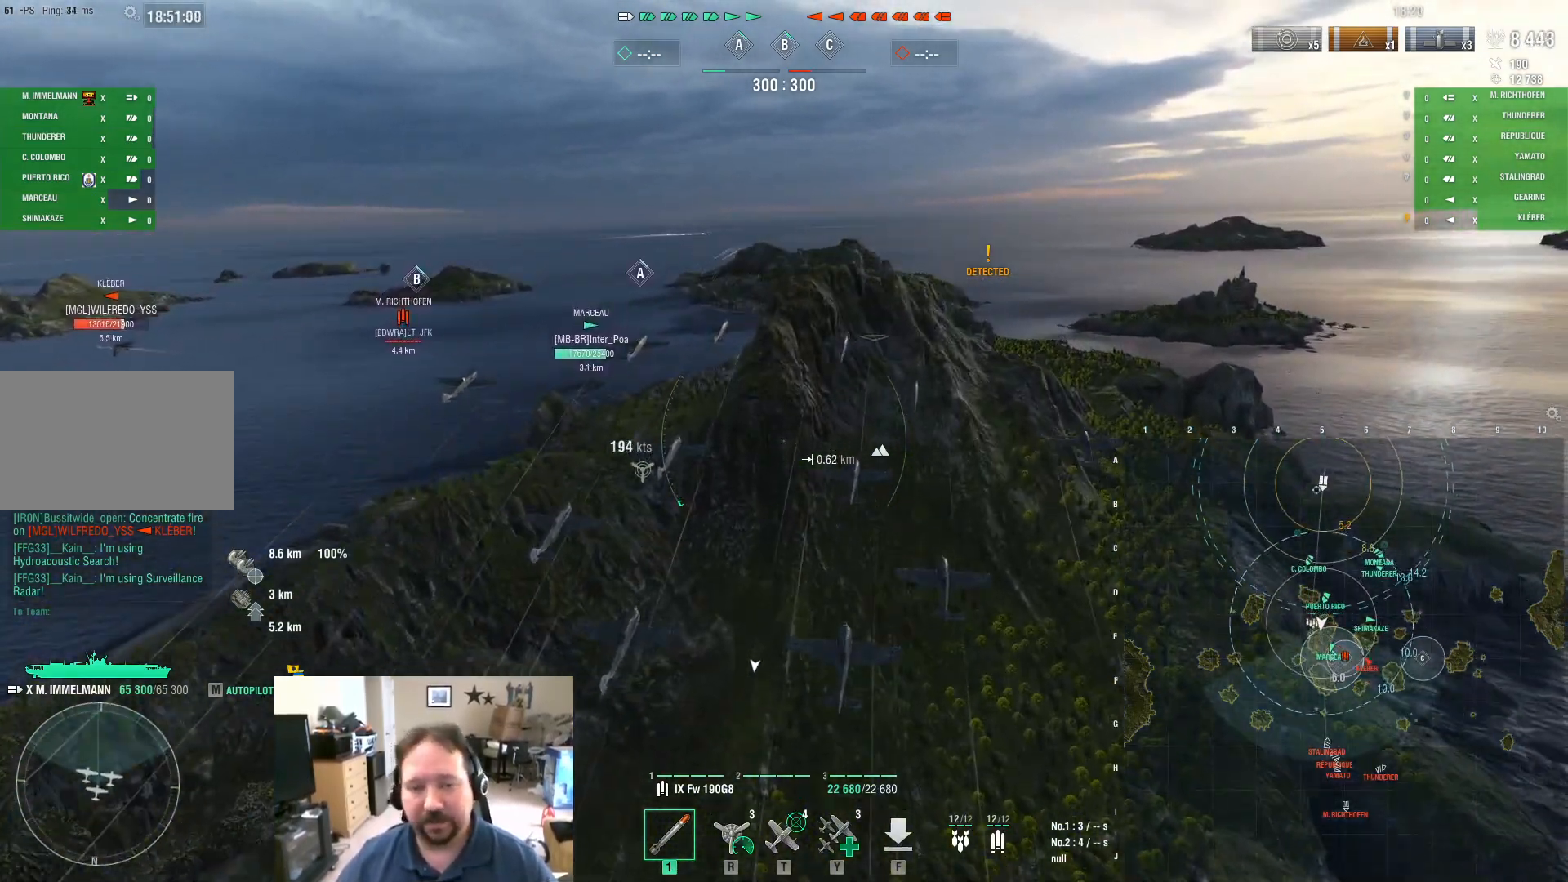
{"keys": ["w"], "mouse": [], "mouse_move": "still", "events": []}
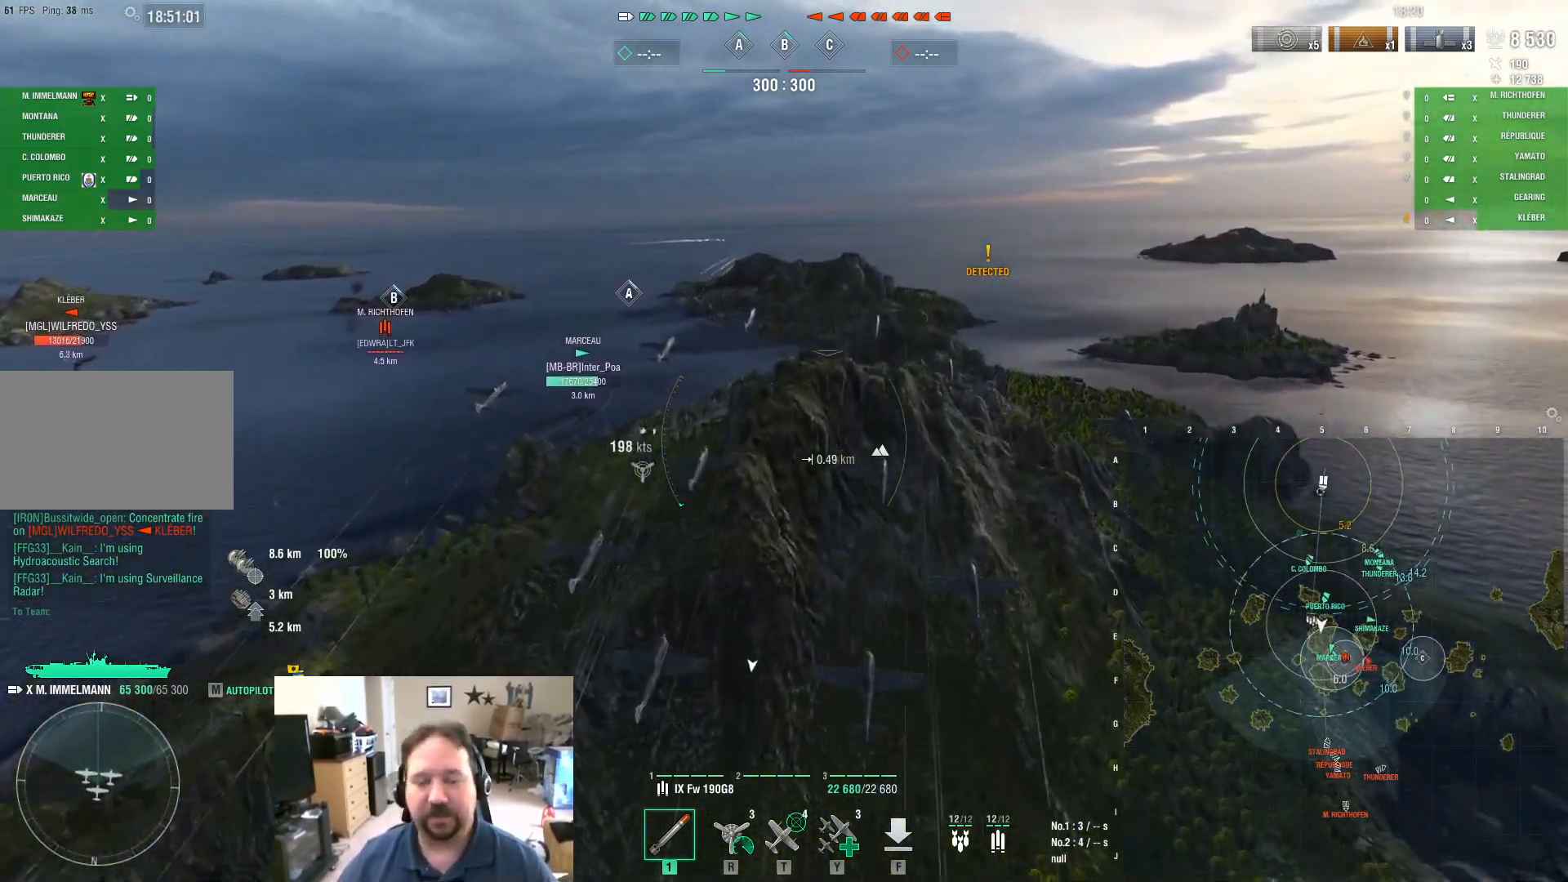
{"keys": ["d", "w"], "mouse": [], "mouse_move": "left", "events": [[117, "d", "down"]]}
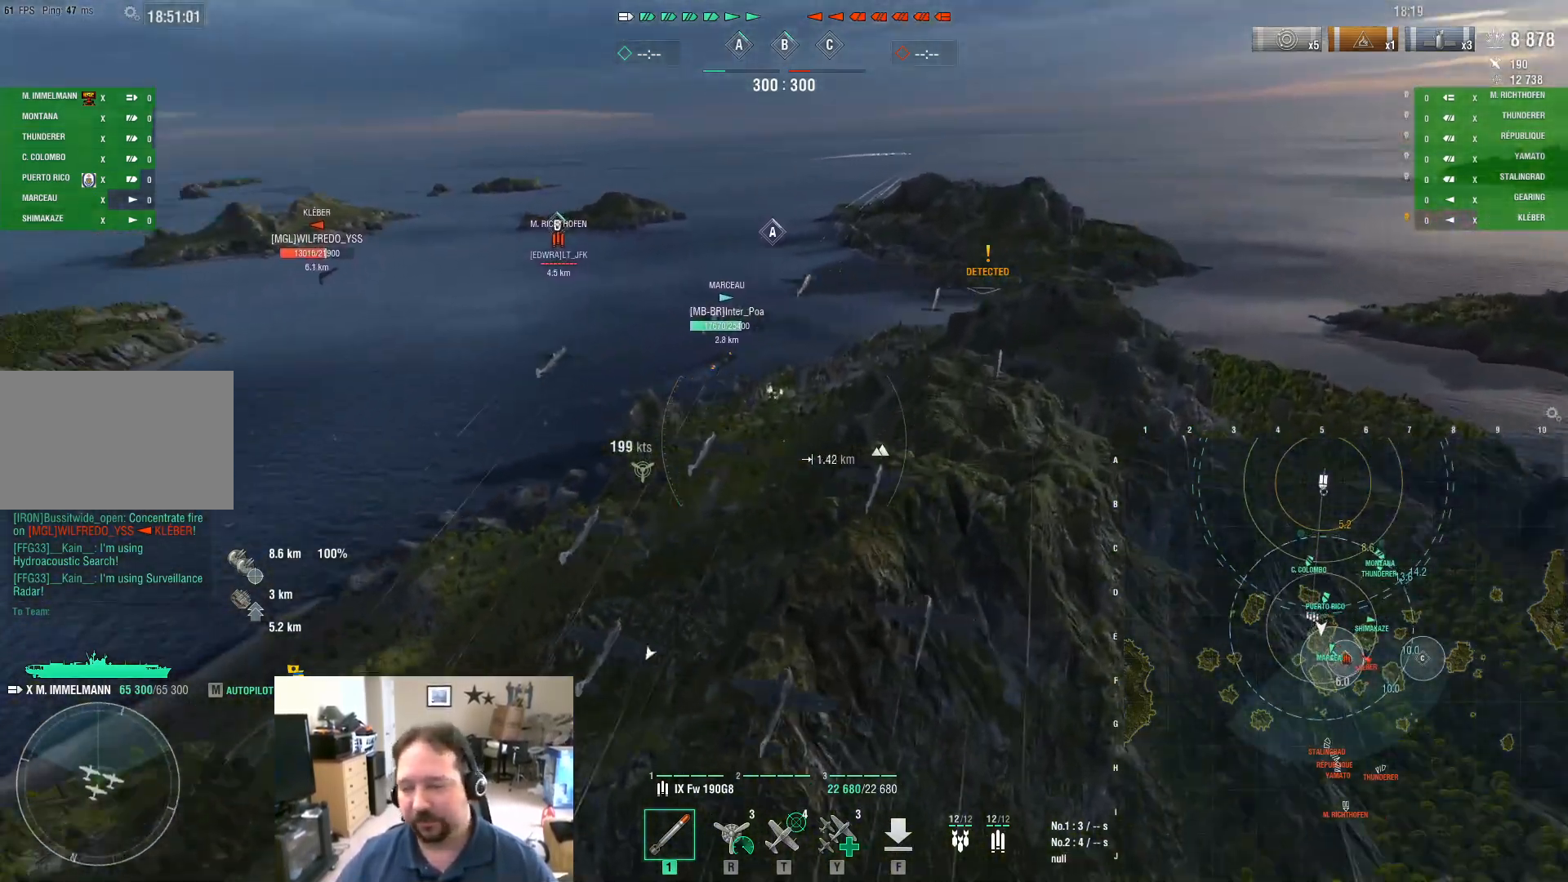
{"keys": ["w"], "mouse": [], "mouse_move": "still", "events": [[317, "d", "up"]]}
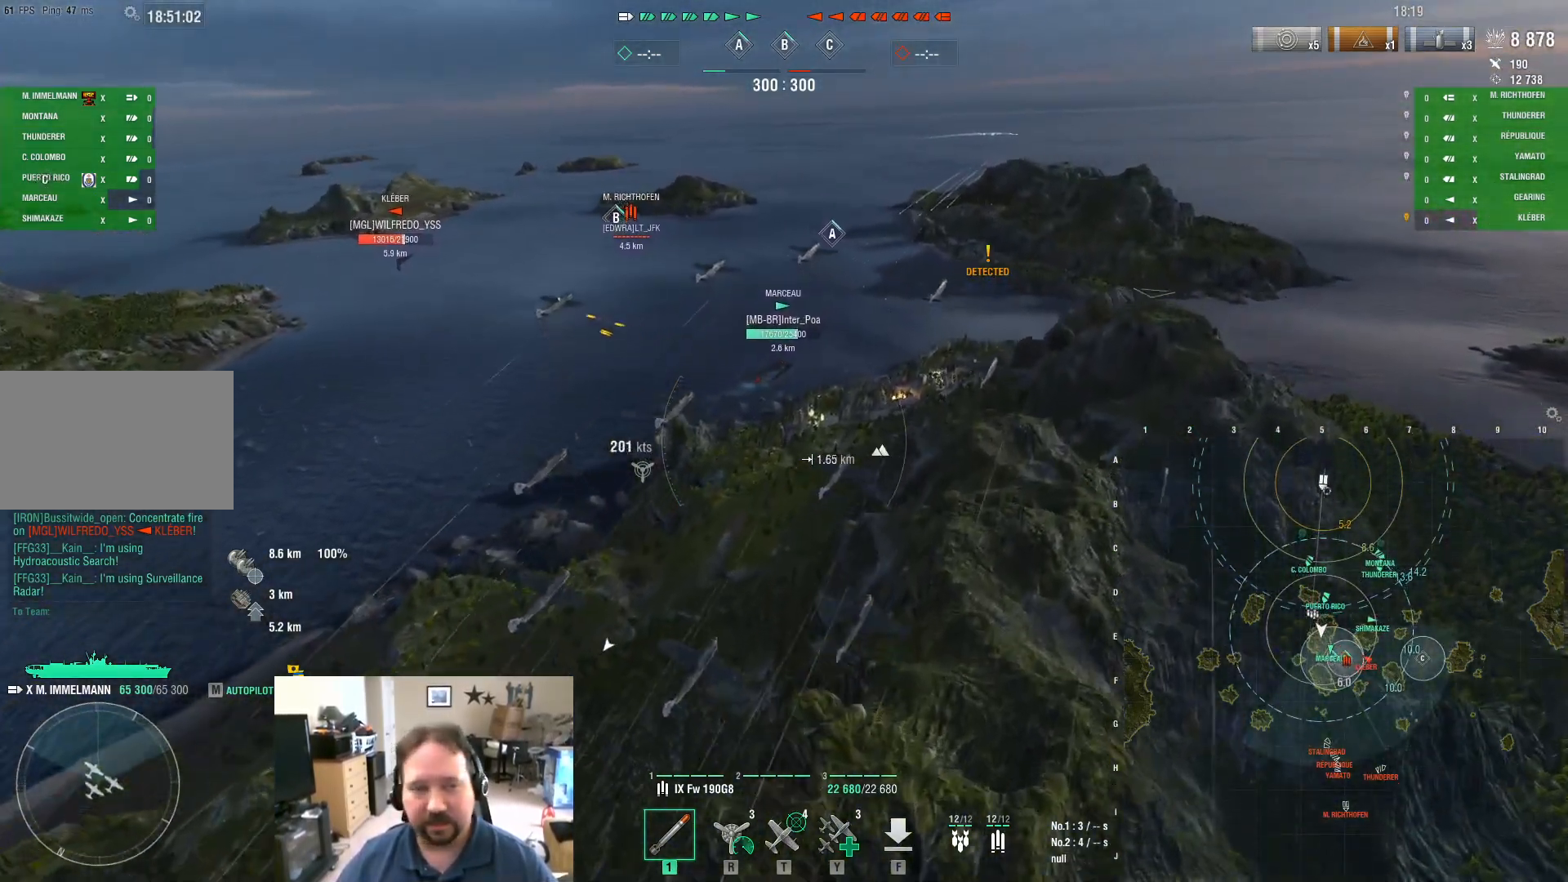
{"keys": ["d", "w"], "mouse": [], "mouse_move": "still", "events": [[100, "d", "down"]]}
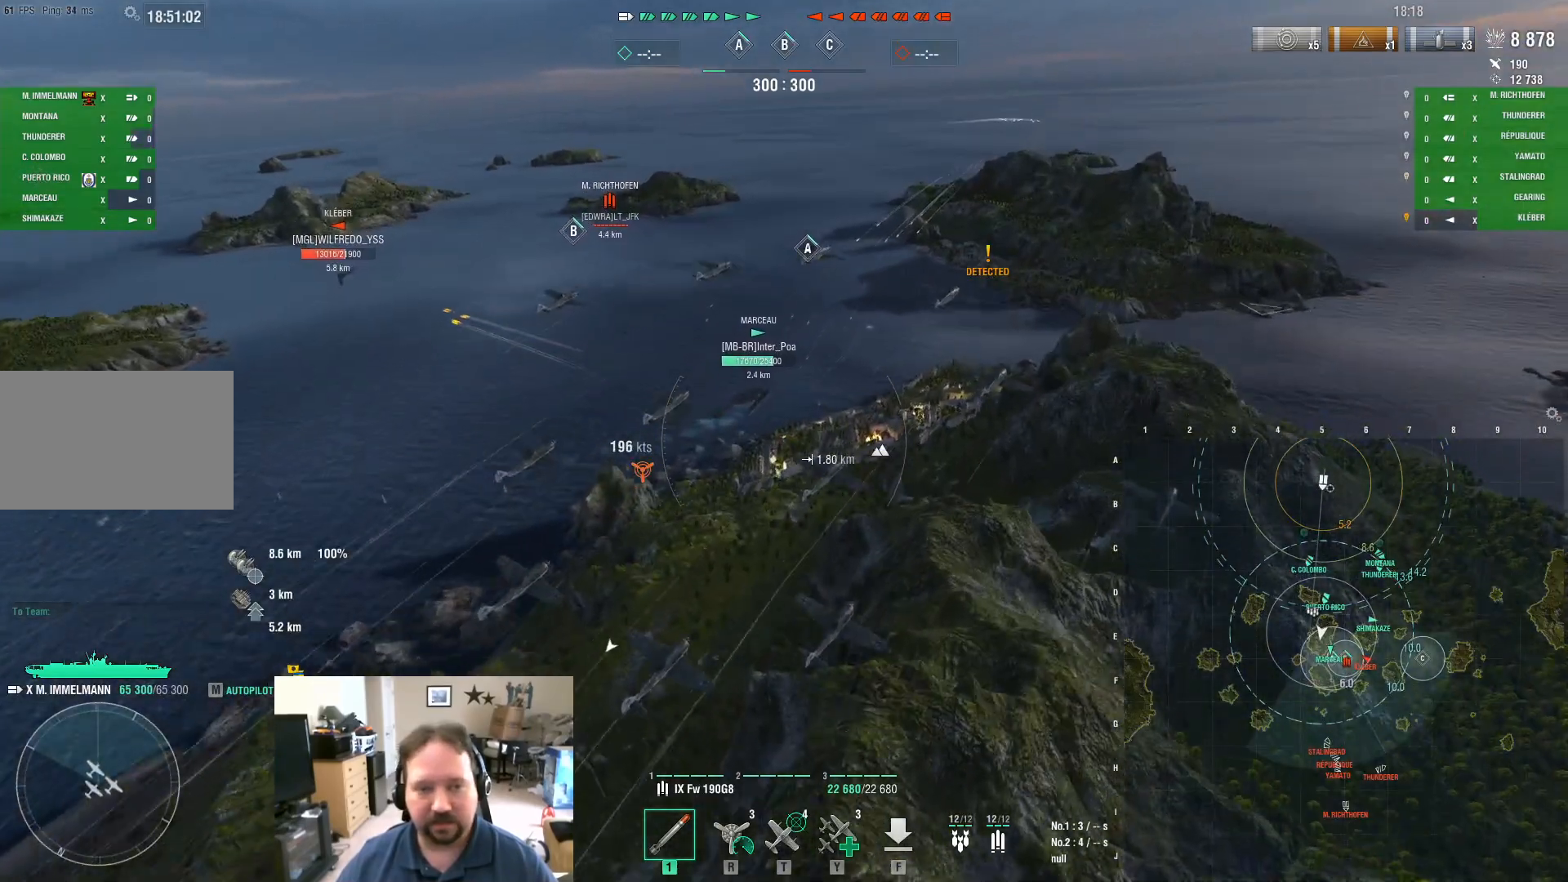
{"keys": ["w"], "mouse": [], "mouse_move": "still", "events": [[384, "d", "up"]]}